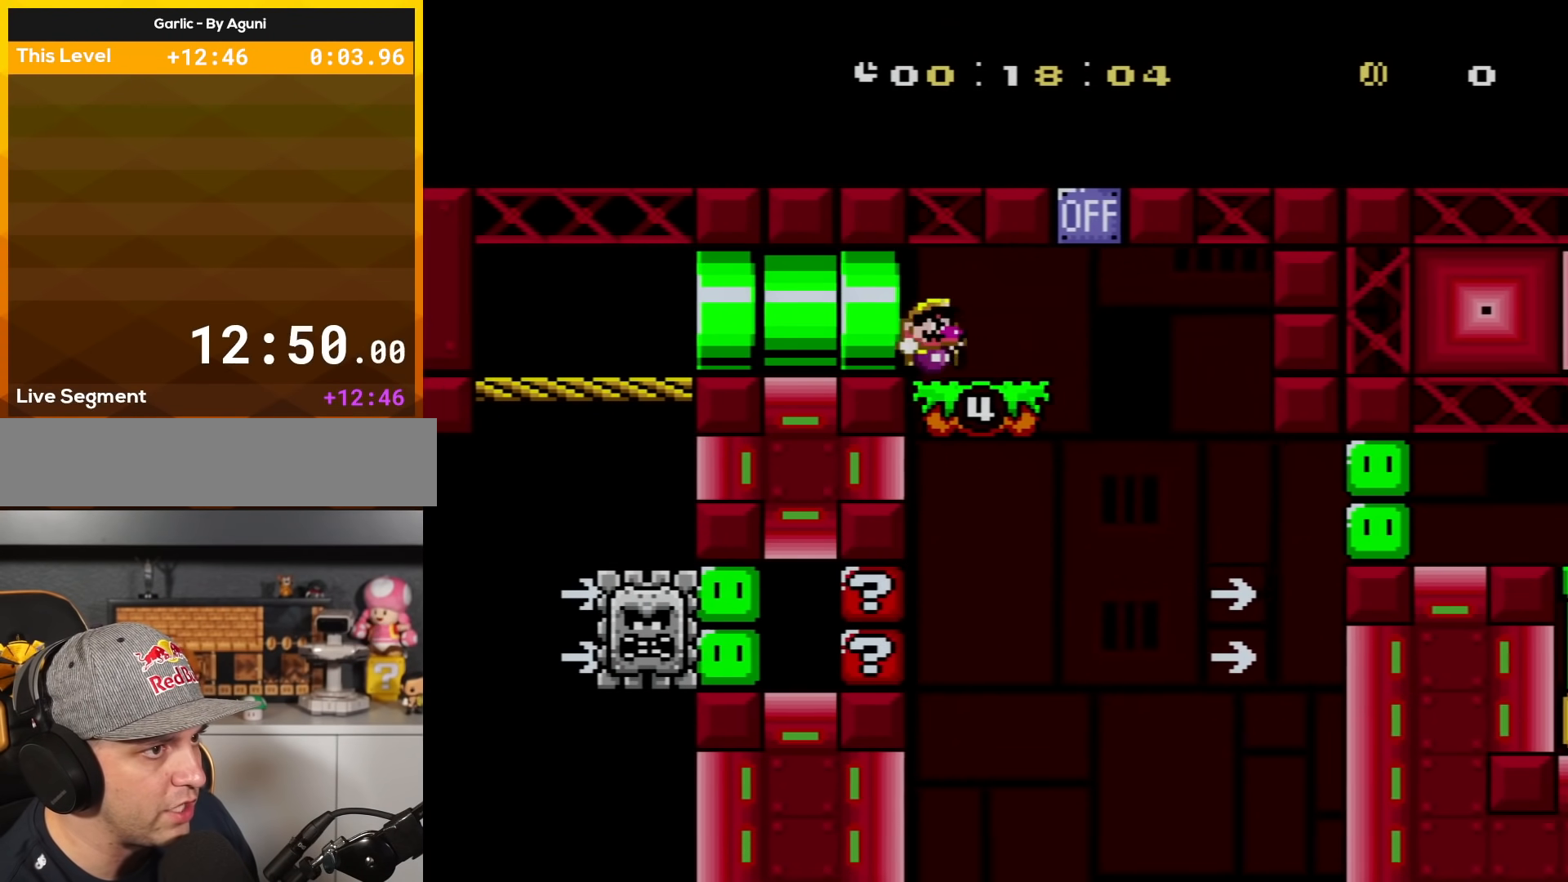
Gameplay with a controller (Nintendo layout); each line is a JSON object with the inputs held at the frame after it. "events" lists button and stick changes between this image and that frame as [ms after this image, input, new state], when the widget could be followed in between. Not read: L3 R3.
{"buttons": ["X", "DPAD_RIGHT"], "events": [[333, "A", "down"], [400, "DPAD_LEFT", "down"], [400, "DPAD_RIGHT", "up"], [433, "DPAD_UP", "down"], [450, "A", "up"], [484, "DPAD_LEFT", "up"], [484, "DPAD_RIGHT", "down"], [484, "DPAD_UP", "up"]]}
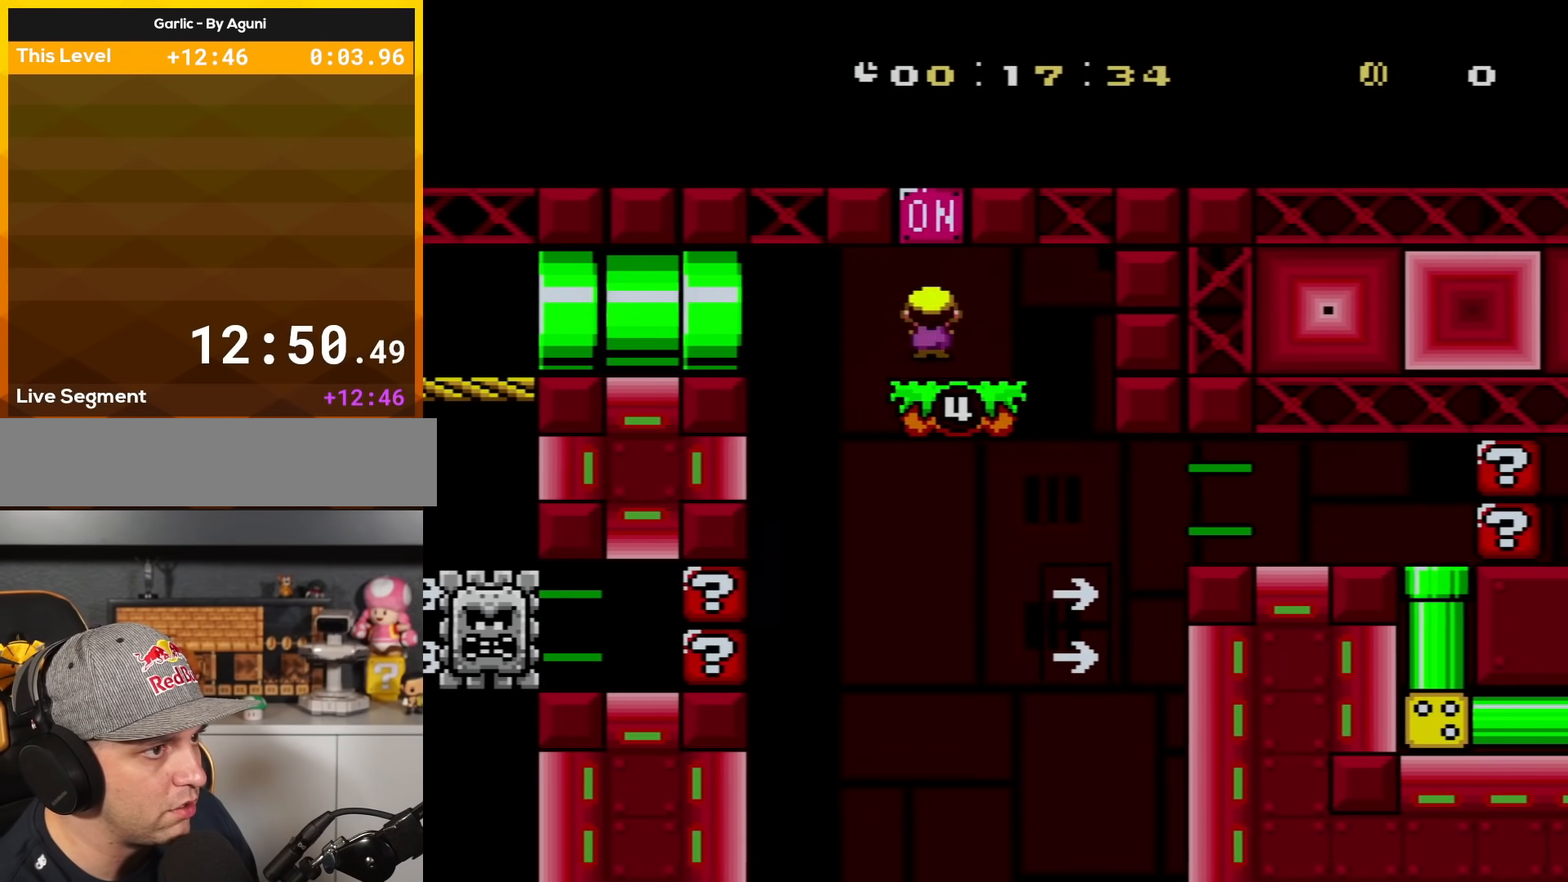
{"buttons": ["A", "X", "DPAD_LEFT"], "events": [[300, "DPAD_RIGHT", "up"], [484, "A", "down"], [484, "DPAD_LEFT", "down"]]}
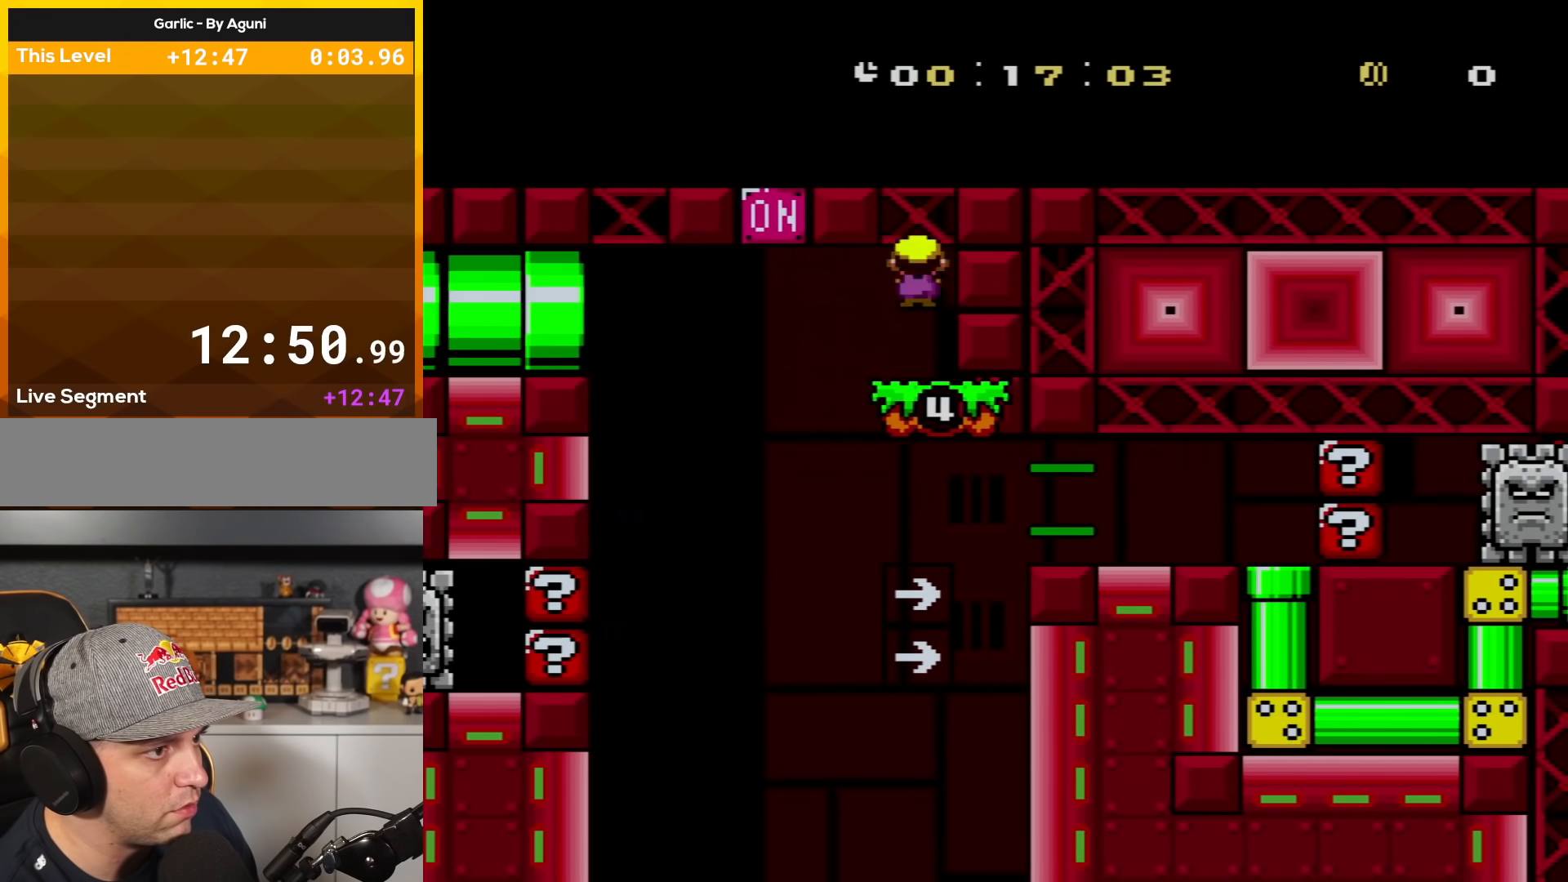
{"buttons": ["A", "X", "DPAD_RIGHT"], "events": [[16, "DPAD_UP", "down"], [167, "DPAD_UP", "up"], [200, "DPAD_LEFT", "up"], [300, "DPAD_RIGHT", "down"]]}
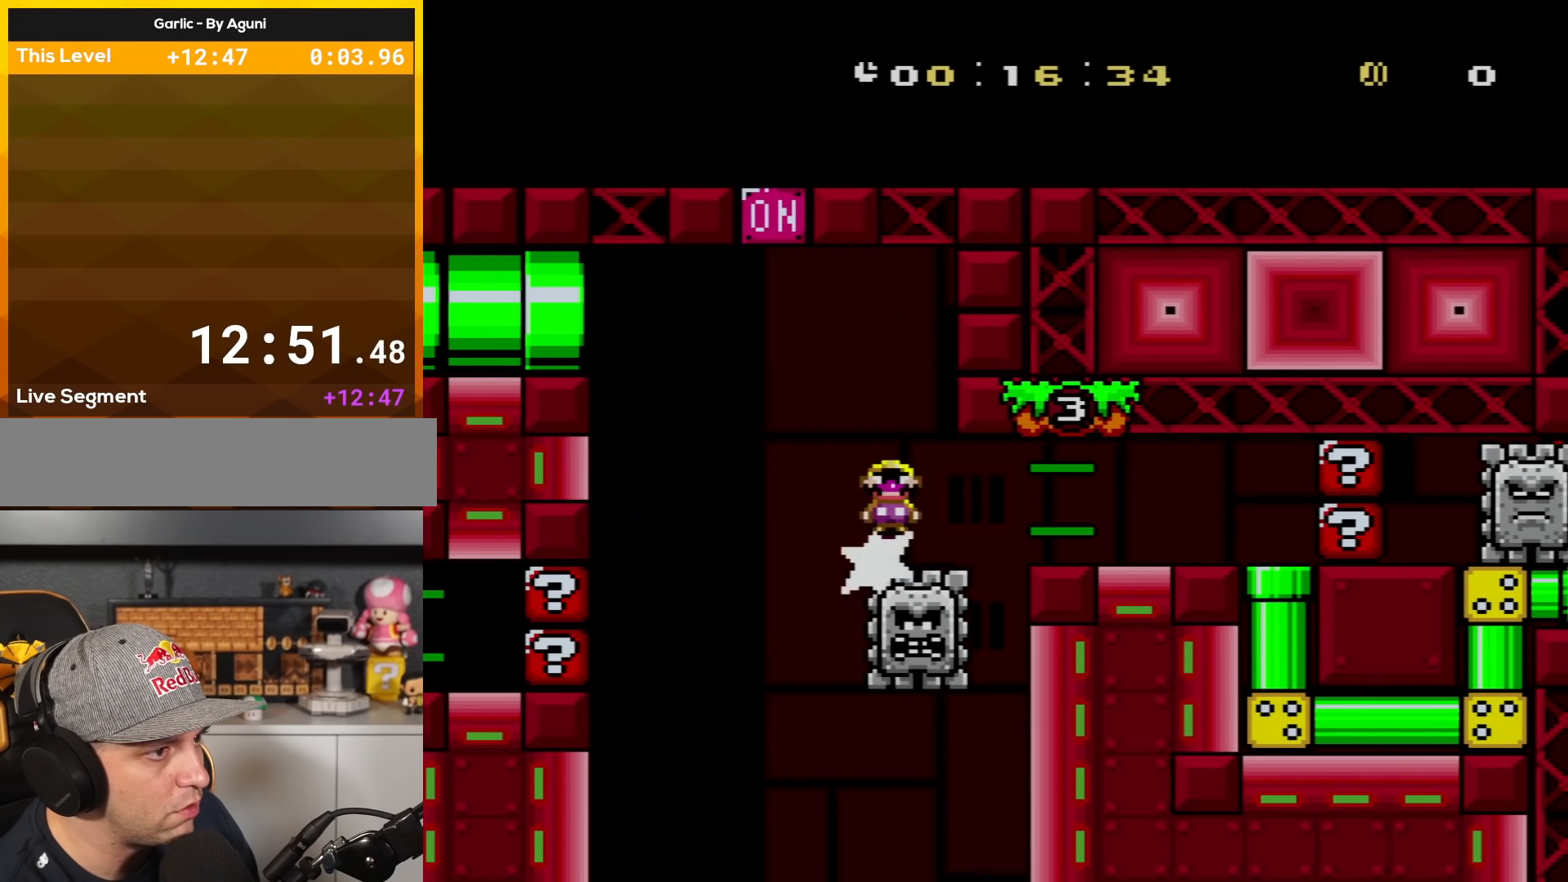
{"buttons": ["X", "DPAD_RIGHT"], "events": [[401, "A", "up"]]}
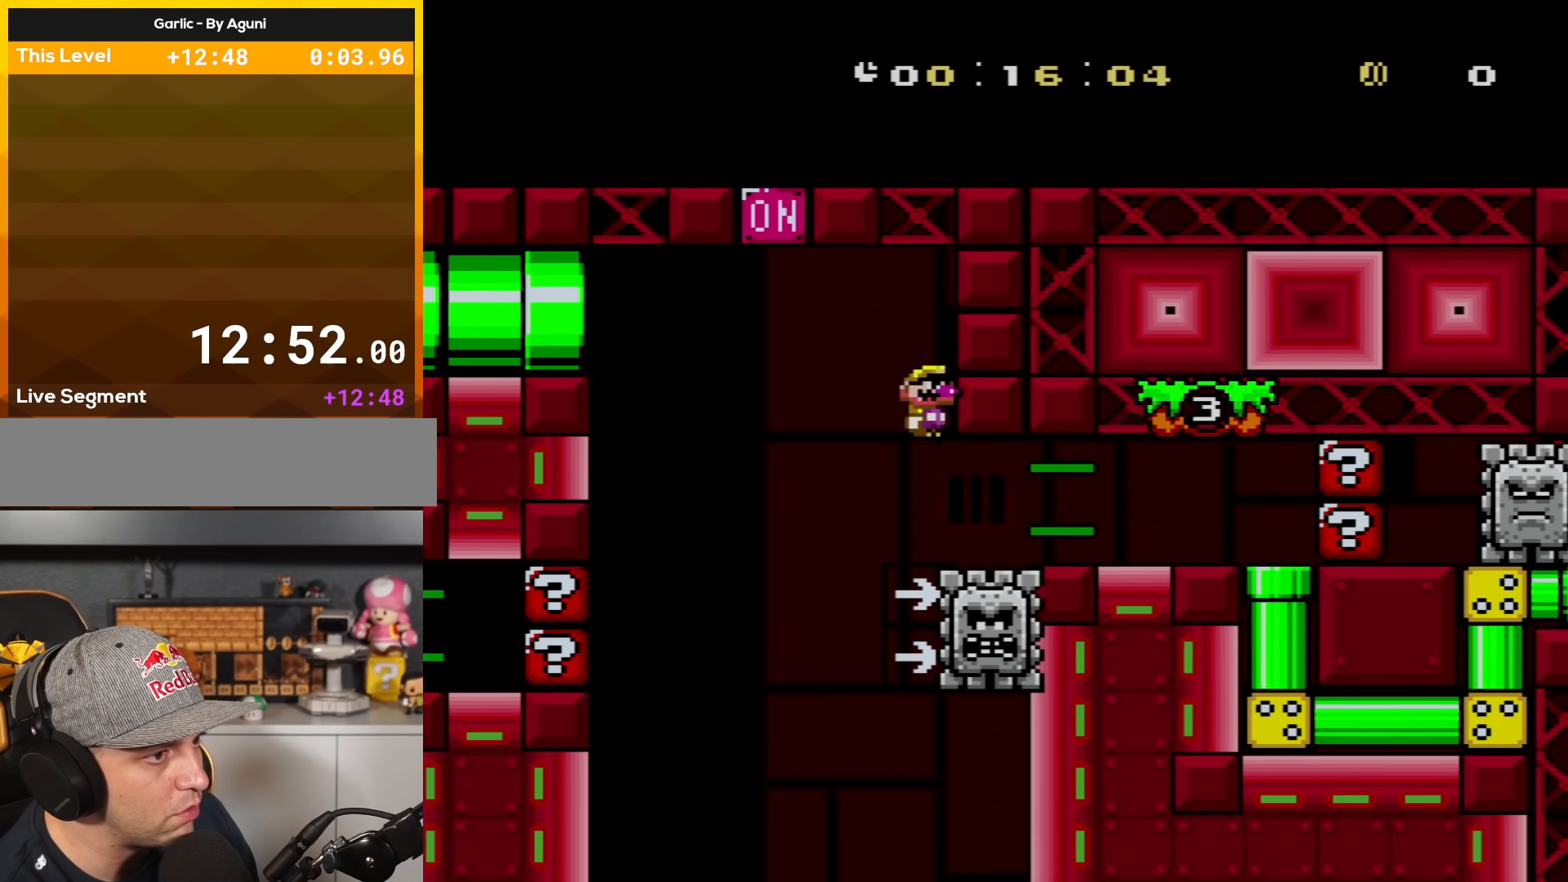
{"buttons": ["X", "DPAD_RIGHT"], "events": []}
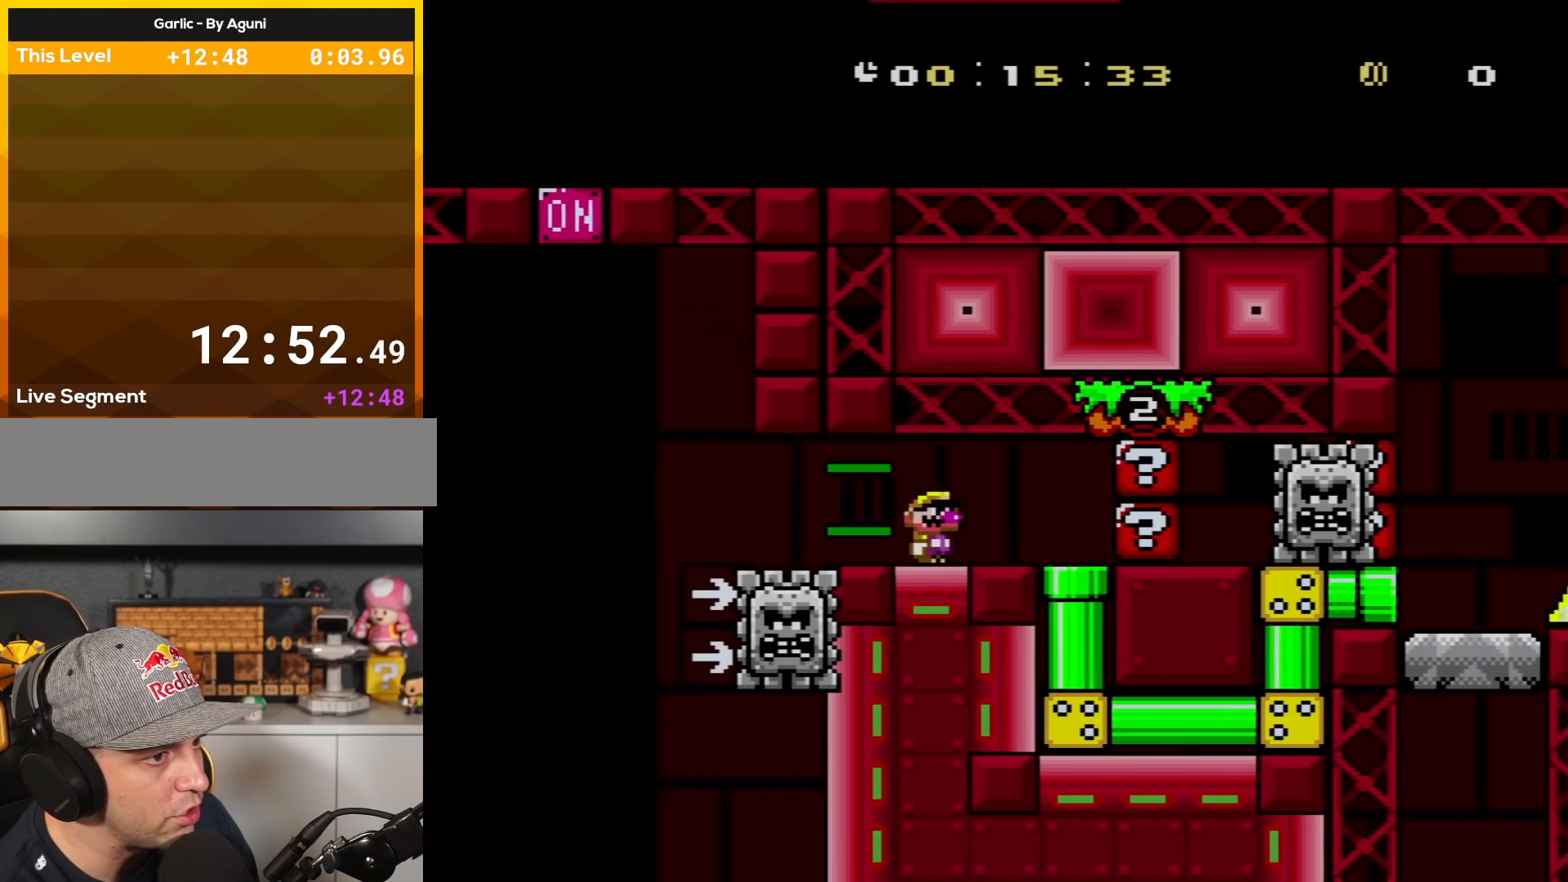
{"buttons": ["X"], "events": [[267, "DPAD_DOWN", "down"], [301, "DPAD_RIGHT", "up"], [434, "DPAD_DOWN", "up"]]}
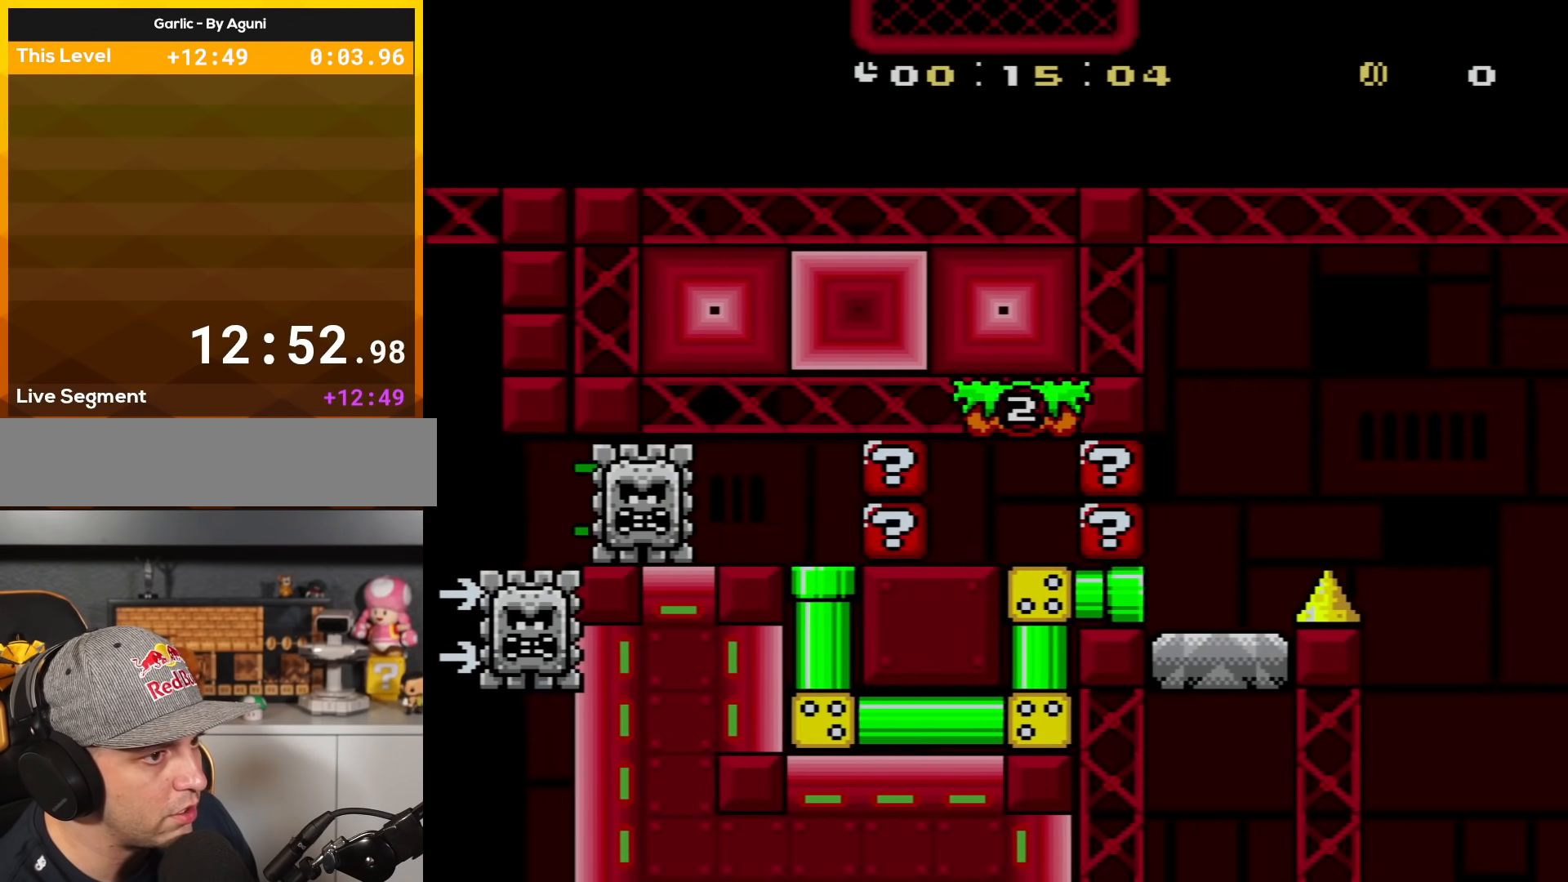
{"buttons": ["Y", "DPAD_RIGHT"], "events": [[16, "X", "up"], [83, "Y", "down"], [300, "DPAD_RIGHT", "down"]]}
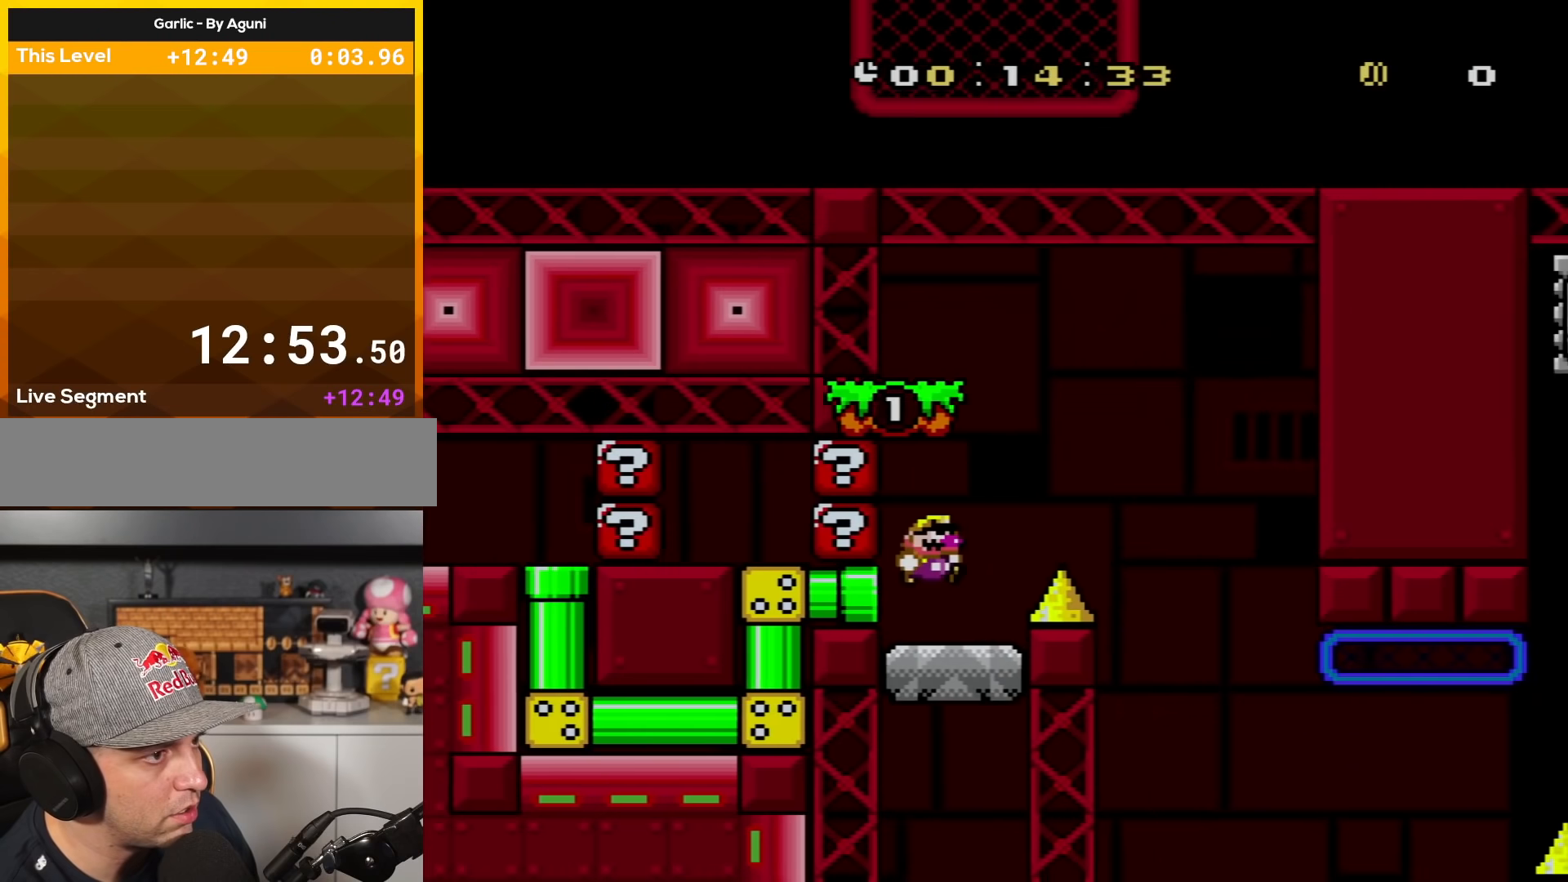
{"buttons": ["X", "DPAD_RIGHT"], "events": [[17, "B", "down"], [167, "DPAD_RIGHT", "up"], [234, "DPAD_LEFT", "down"], [267, "DPAD_UP", "down"], [401, "DPAD_LEFT", "up"], [401, "DPAD_UP", "up"], [417, "B", "up"], [417, "DPAD_RIGHT", "down"], [417, "Y", "up"], [451, "X", "down"]]}
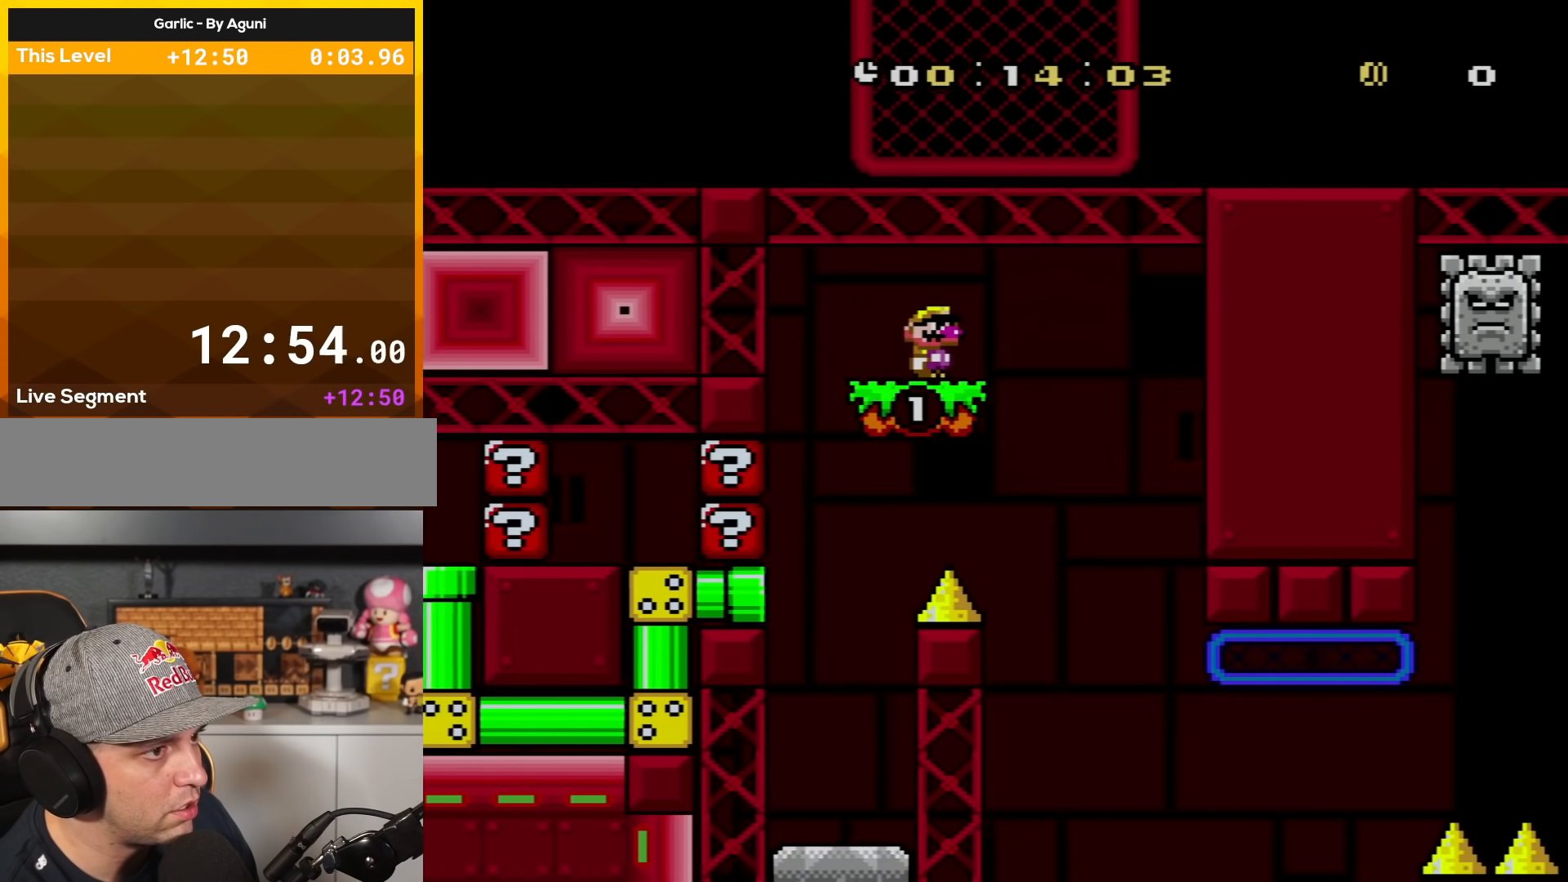
{"buttons": ["X"], "events": [[50, "DPAD_RIGHT", "up"], [300, "DPAD_LEFT", "down"], [417, "DPAD_LEFT", "up"]]}
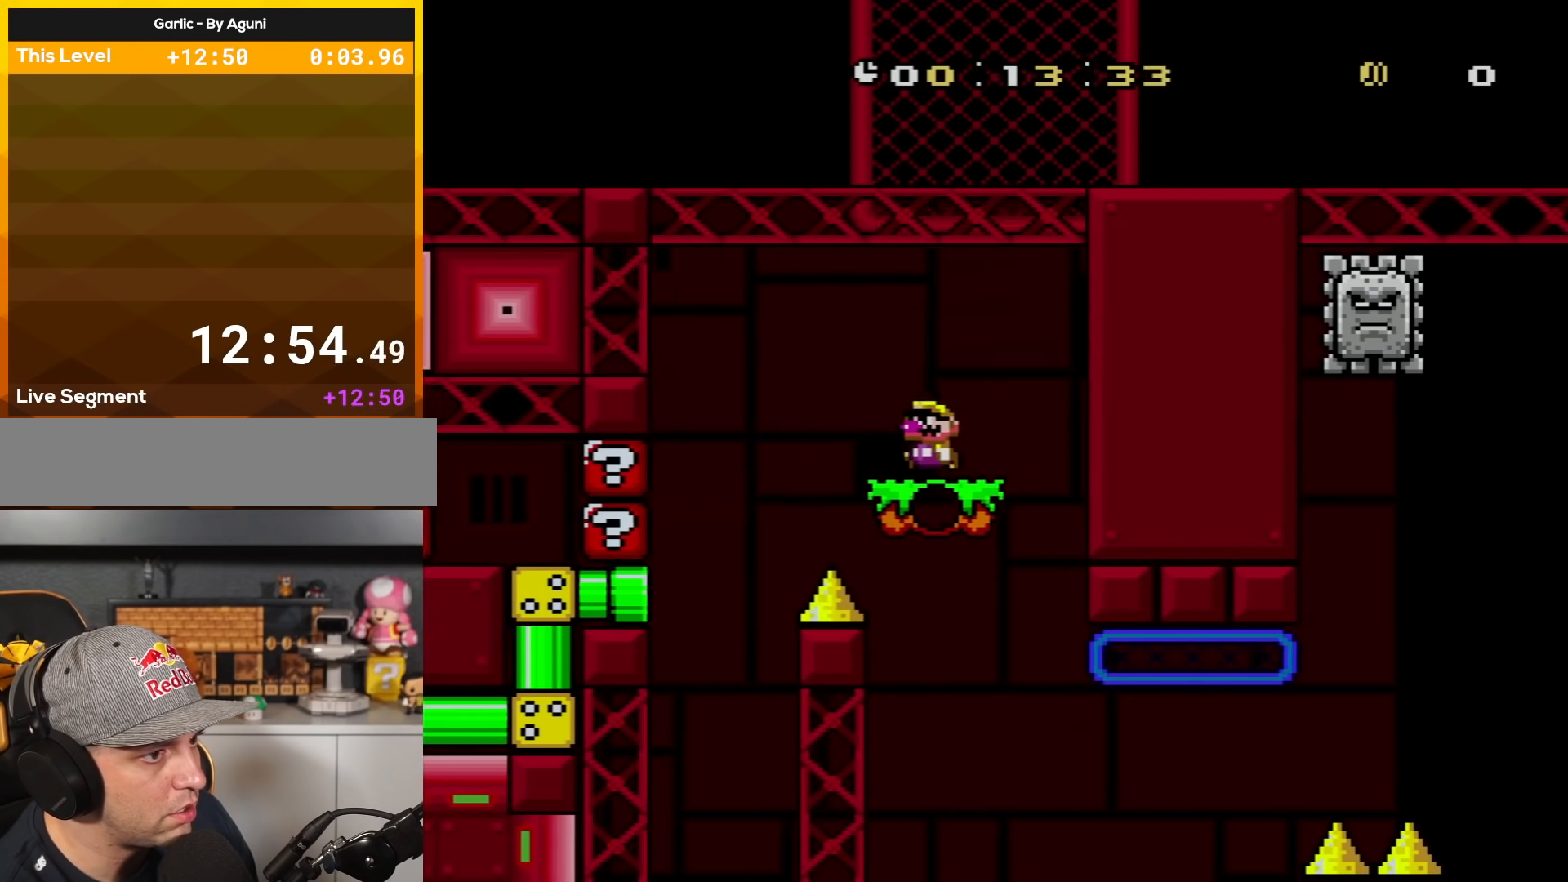
{"buttons": ["A", "X", "DPAD_RIGHT"], "events": [[200, "DPAD_RIGHT", "down"], [417, "A", "down"]]}
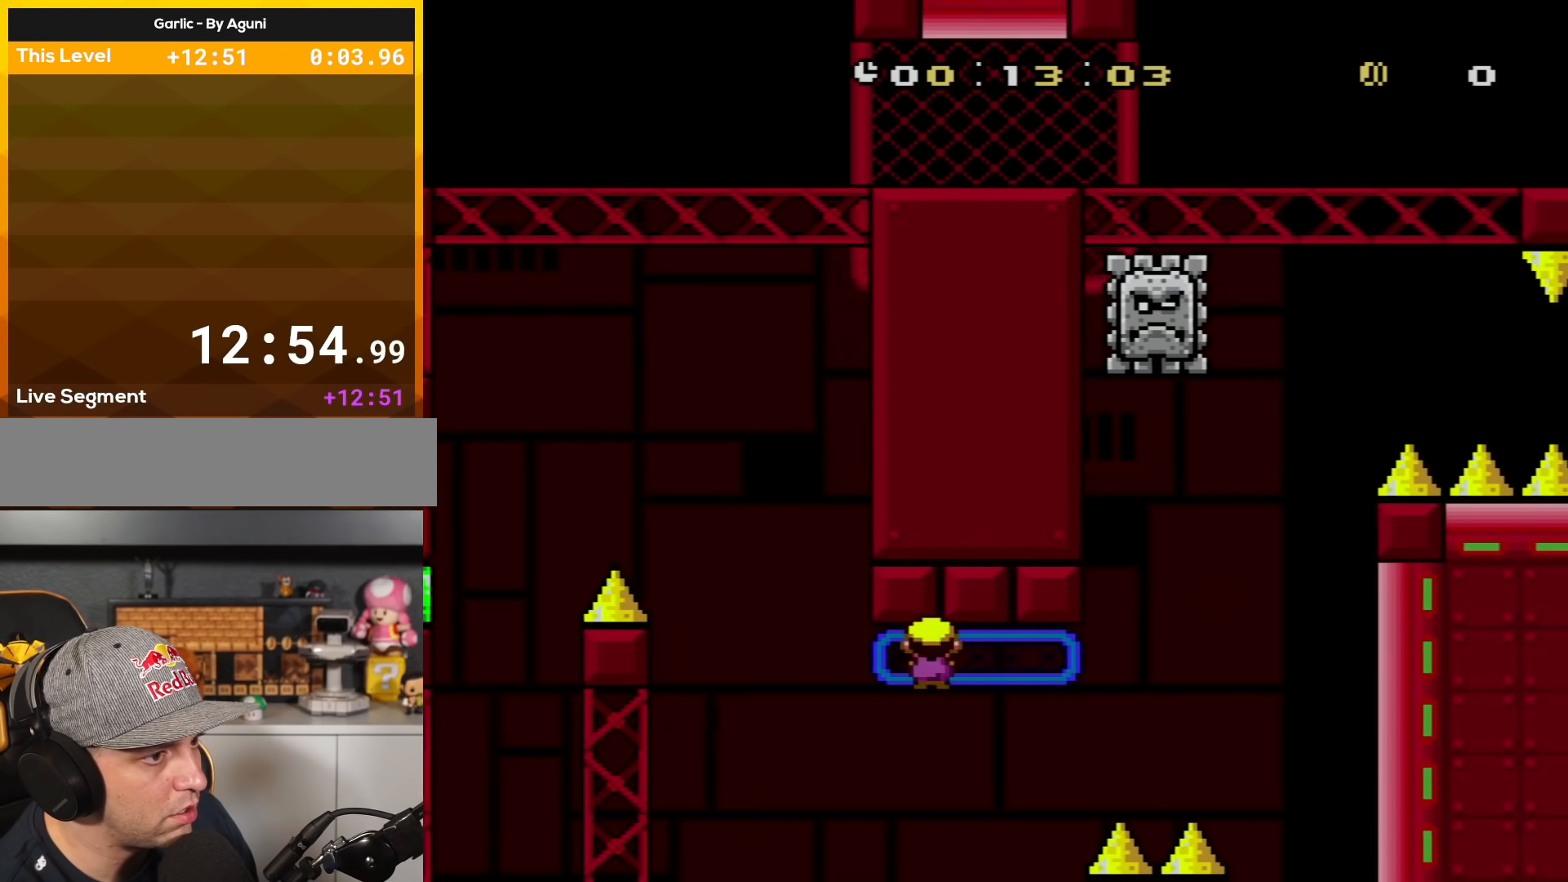
{"buttons": ["A", "X"], "events": [[233, "DPAD_LEFT", "down"], [233, "DPAD_RIGHT", "up"], [333, "DPAD_UP", "down"], [417, "DPAD_UP", "up"], [450, "DPAD_LEFT", "up"]]}
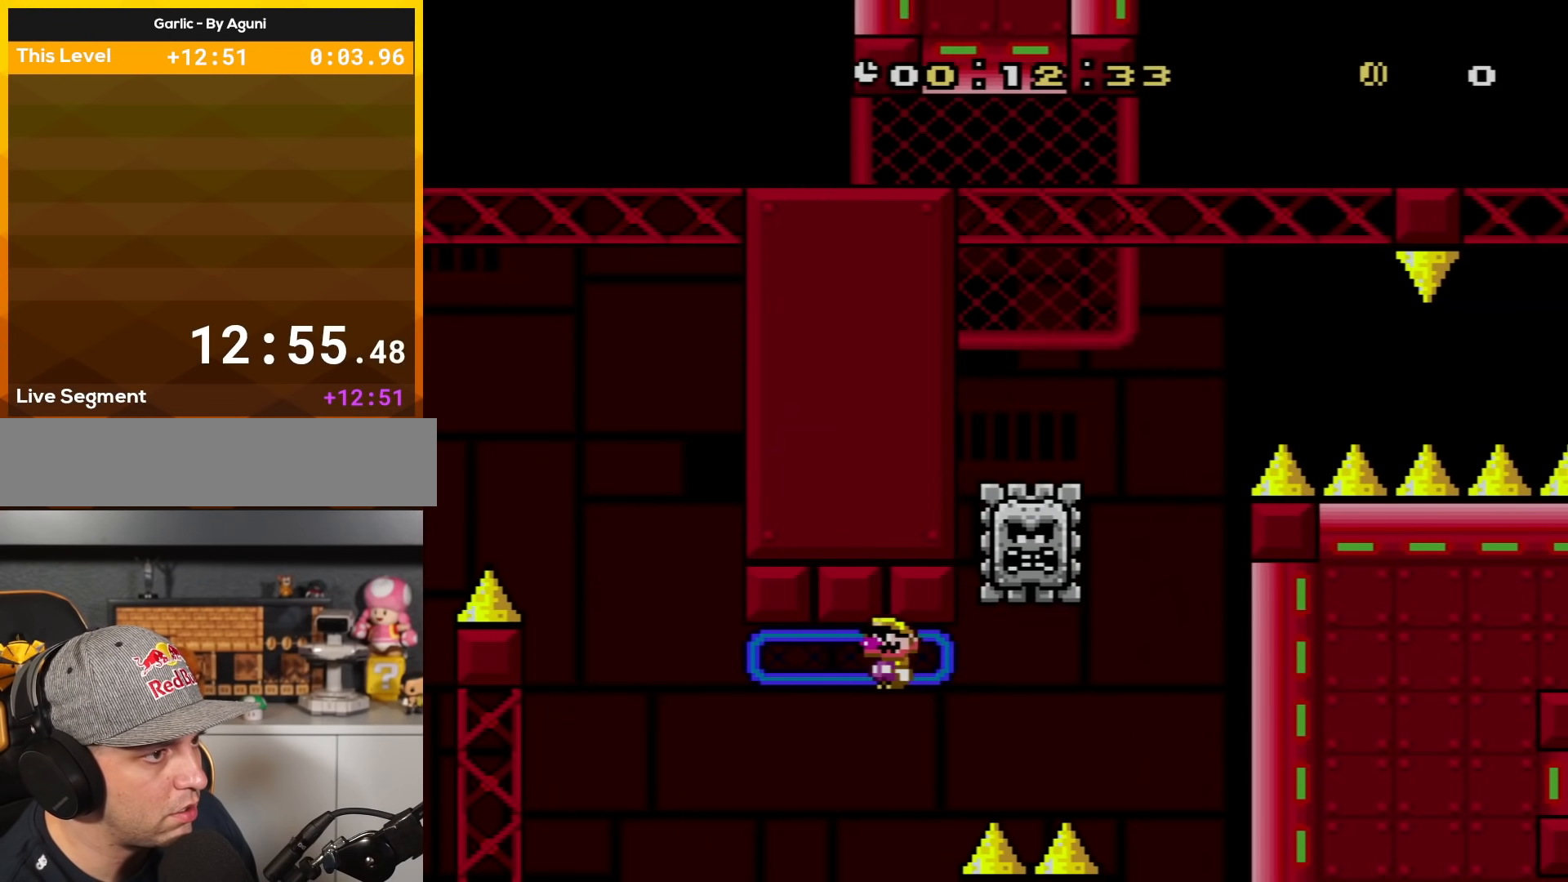
{"buttons": ["A", "X", "DPAD_RIGHT"], "events": [[84, "DPAD_RIGHT", "down"]]}
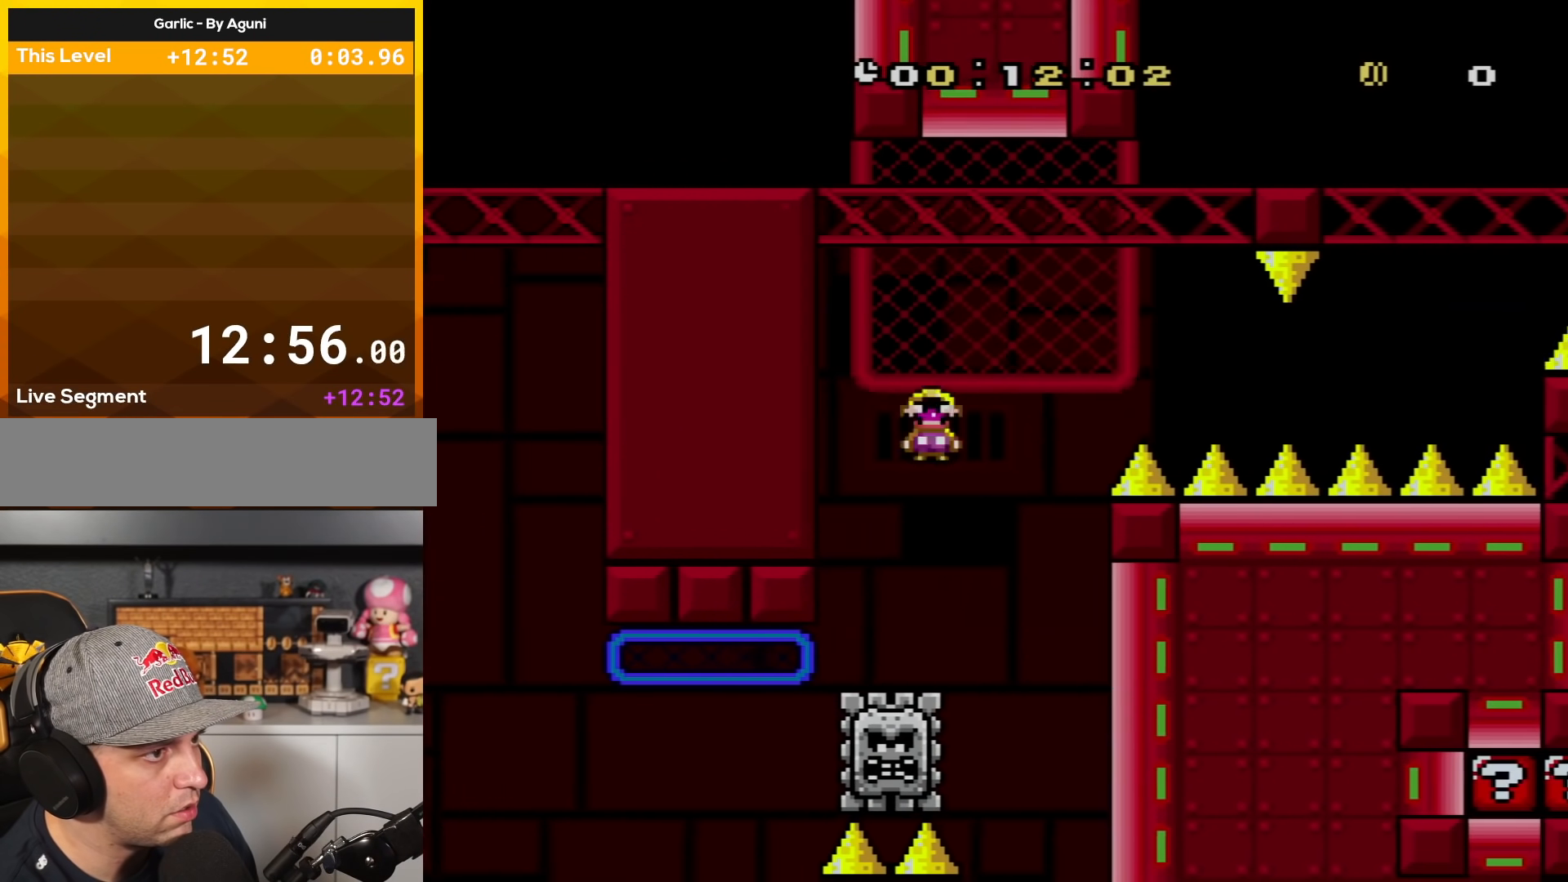
{"buttons": ["X", "DPAD_RIGHT"], "events": [[383, "DPAD_UP", "down"], [417, "A", "up"], [417, "DPAD_RIGHT", "up"], [484, "DPAD_RIGHT", "down"], [484, "DPAD_UP", "up"]]}
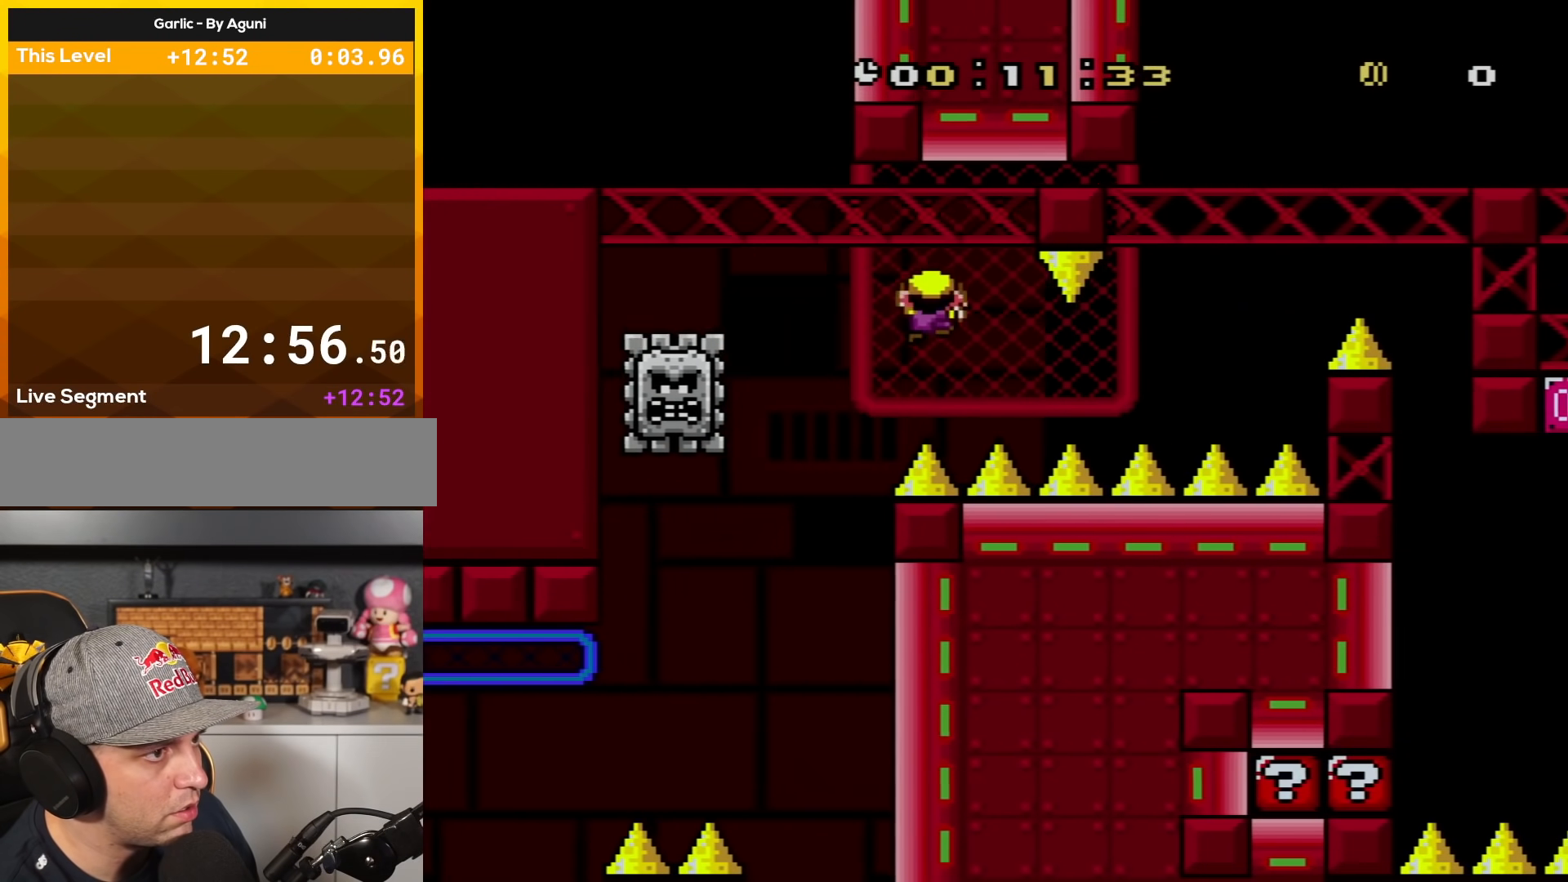
{"buttons": ["Y", "DPAD_DOWN", "DPAD_RIGHT"], "events": [[17, "DPAD_DOWN", "down"], [50, "X", "up"], [84, "Y", "down"], [267, "DPAD_DOWN", "up"], [351, "DPAD_DOWN", "down"]]}
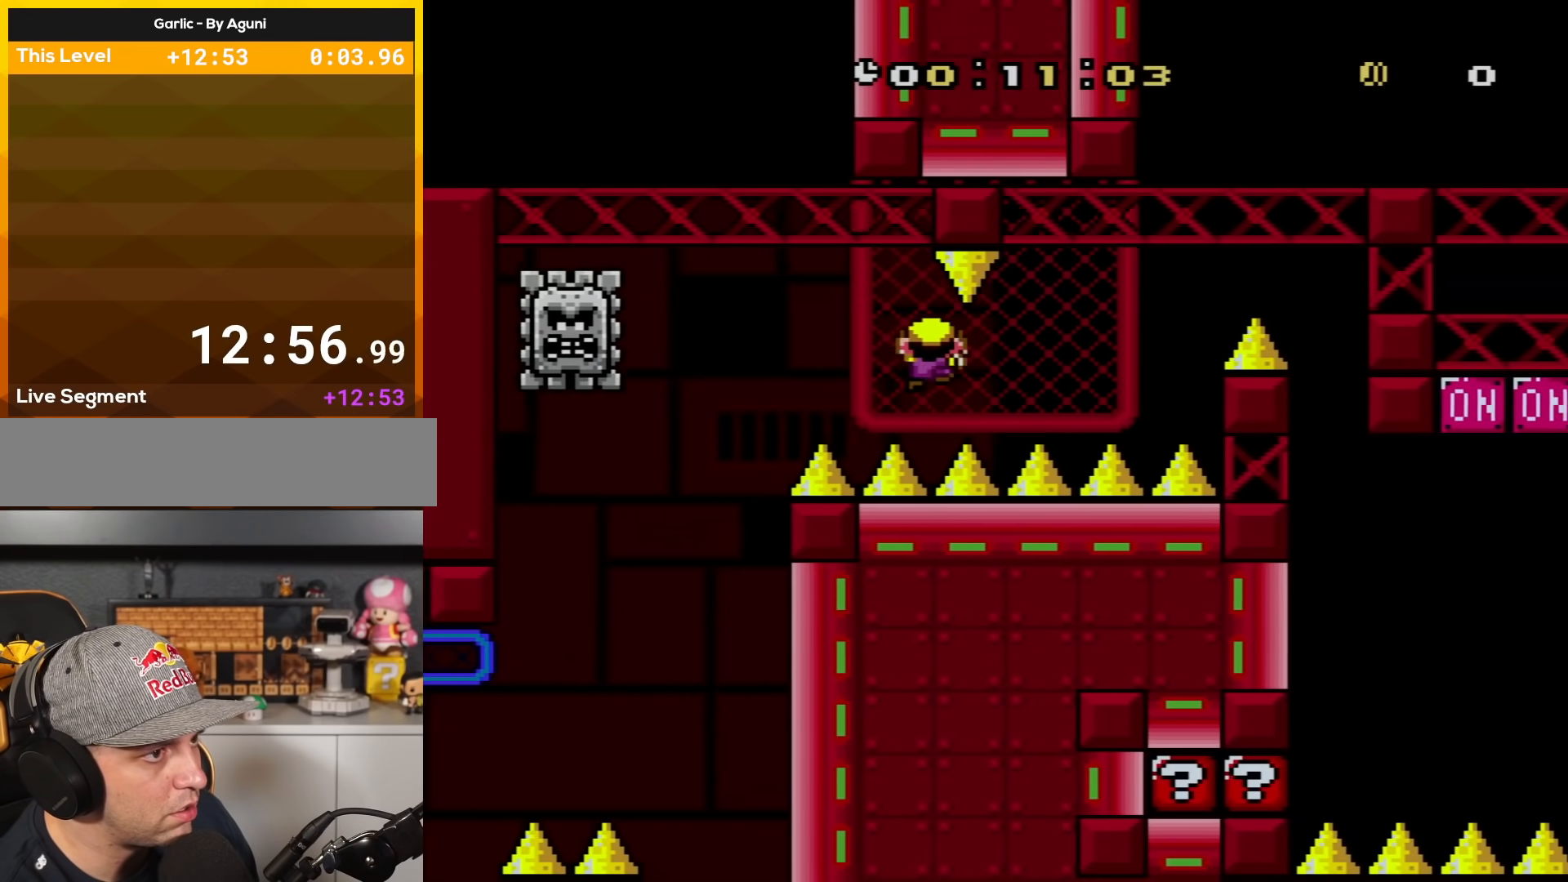
{"buttons": ["Y", "DPAD_UP", "DPAD_RIGHT"], "events": [[16, "DPAD_DOWN", "up"], [450, "DPAD_UP", "down"]]}
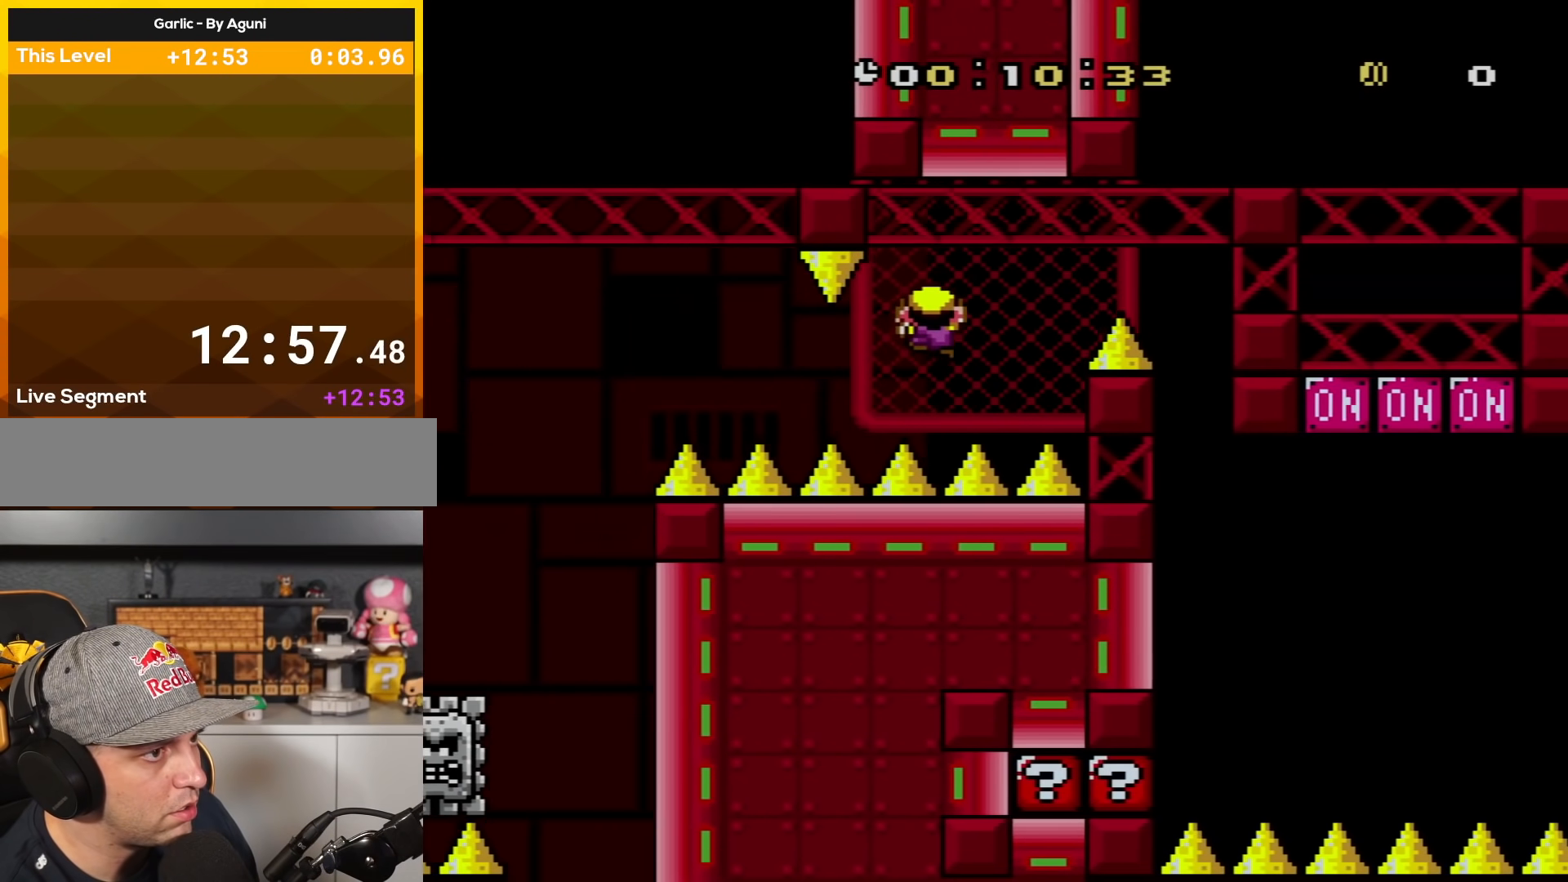
{"buttons": ["Y", "DPAD_RIGHT"], "events": [[451, "DPAD_UP", "up"]]}
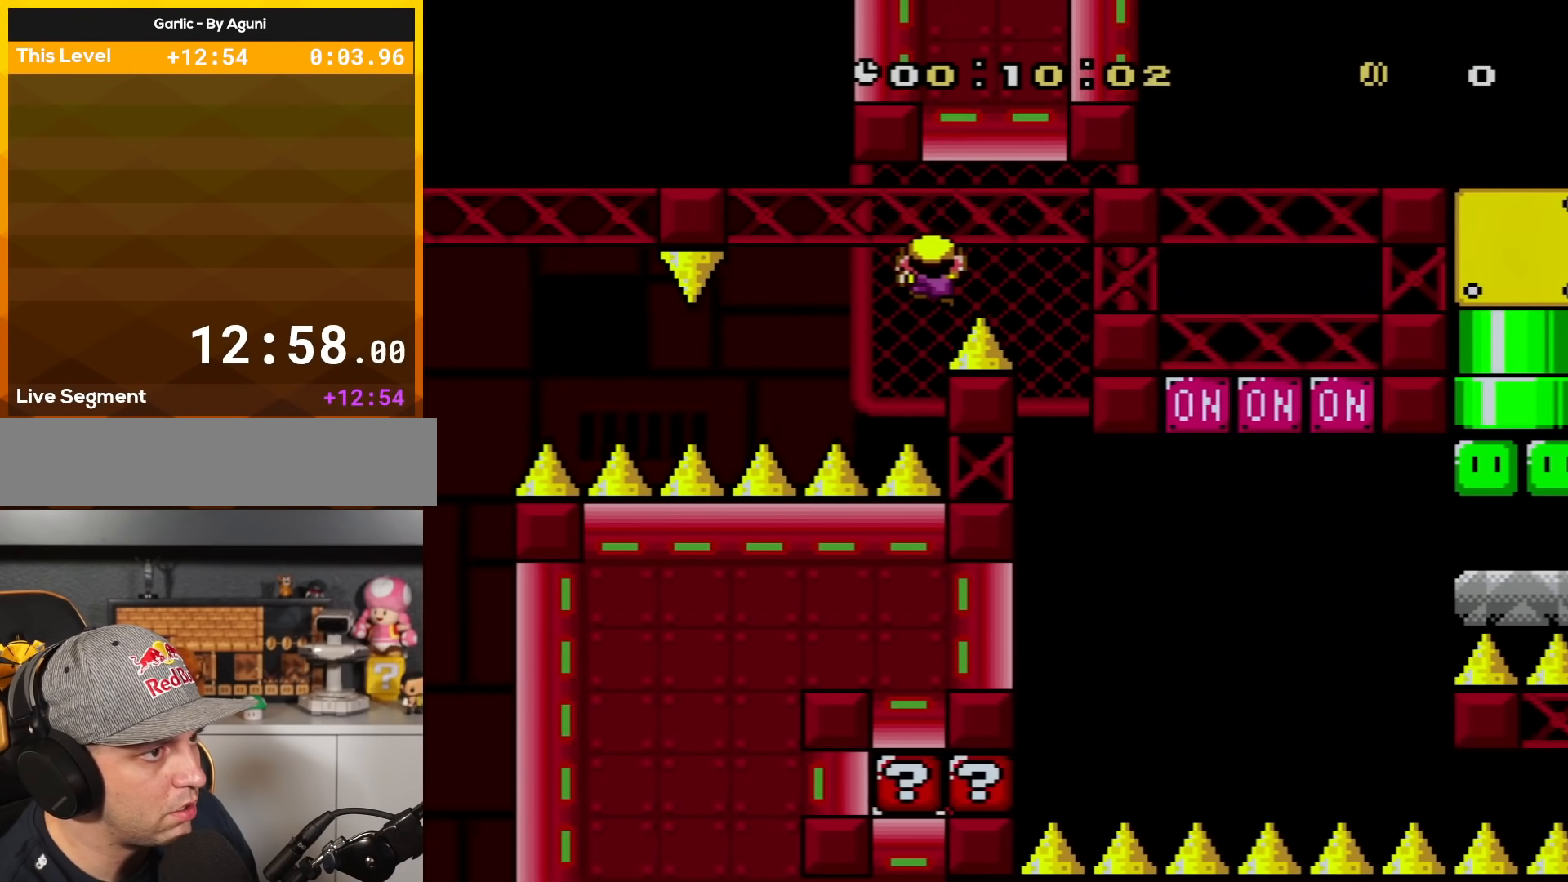
{"buttons": ["X", "DPAD_RIGHT"], "events": [[83, "Y", "up"], [100, "X", "down"]]}
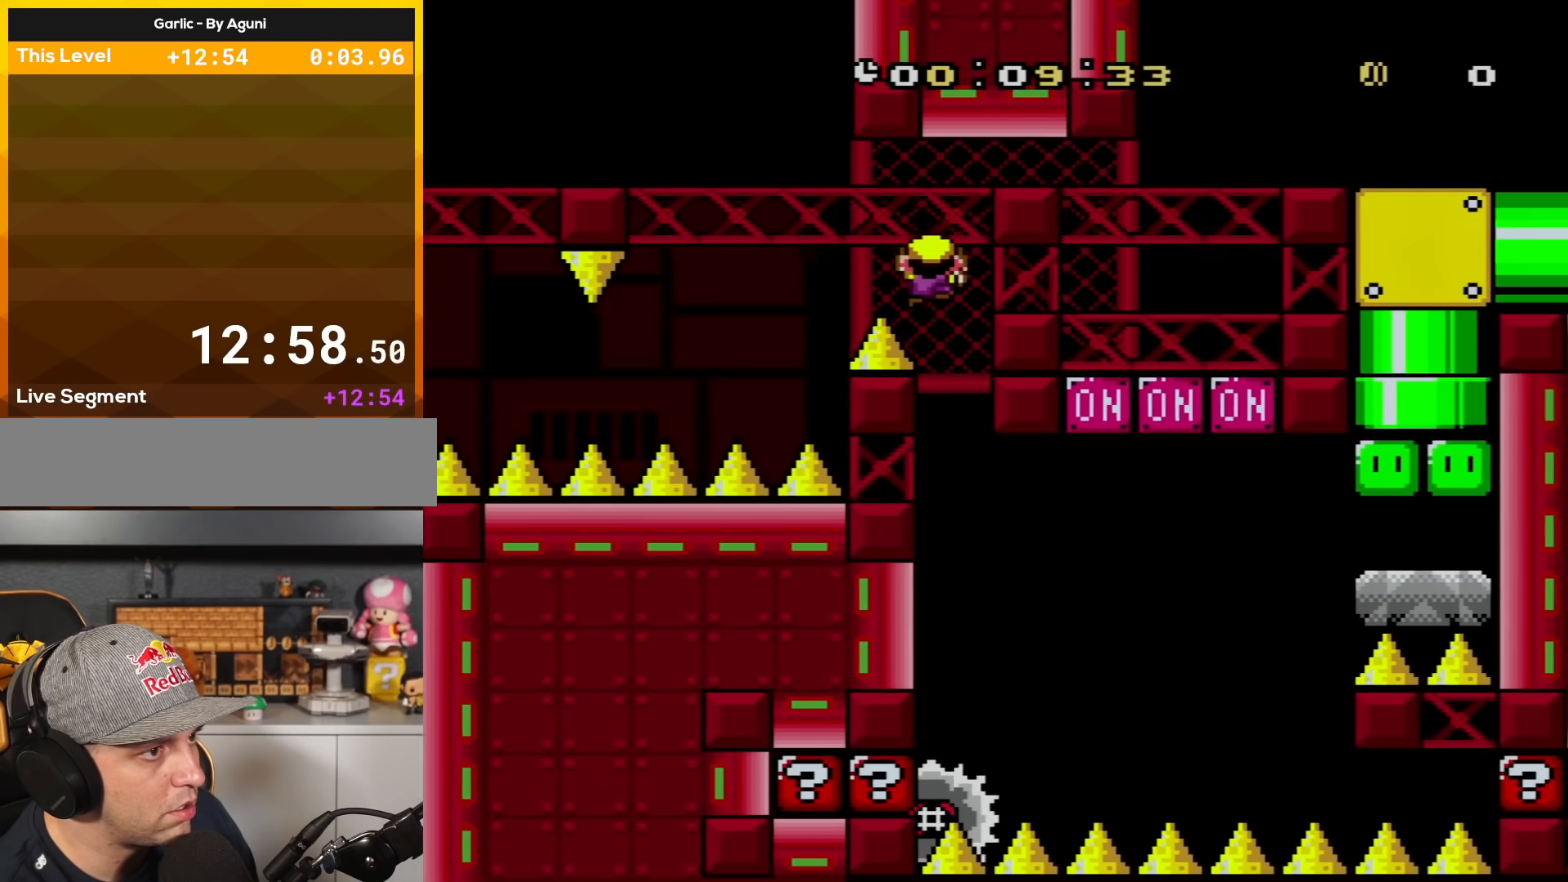
{"buttons": ["X", "DPAD_RIGHT"], "events": [[167, "A", "down"], [267, "DPAD_RIGHT", "up"], [334, "A", "up"], [417, "DPAD_RIGHT", "down"]]}
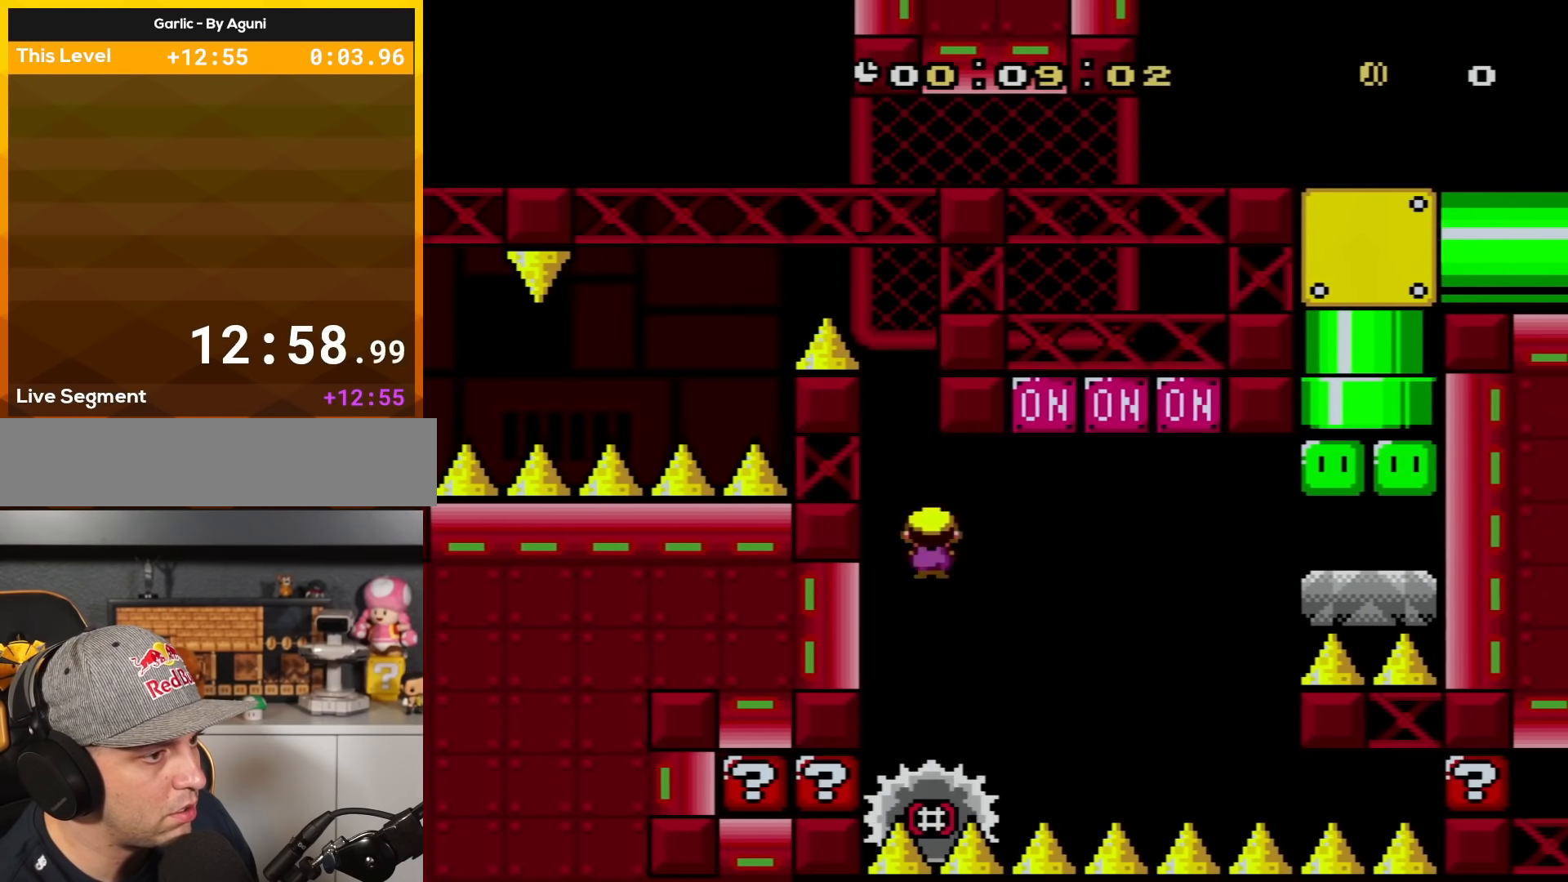
{"buttons": ["A", "X", "DPAD_RIGHT"], "events": [[133, "A", "down"]]}
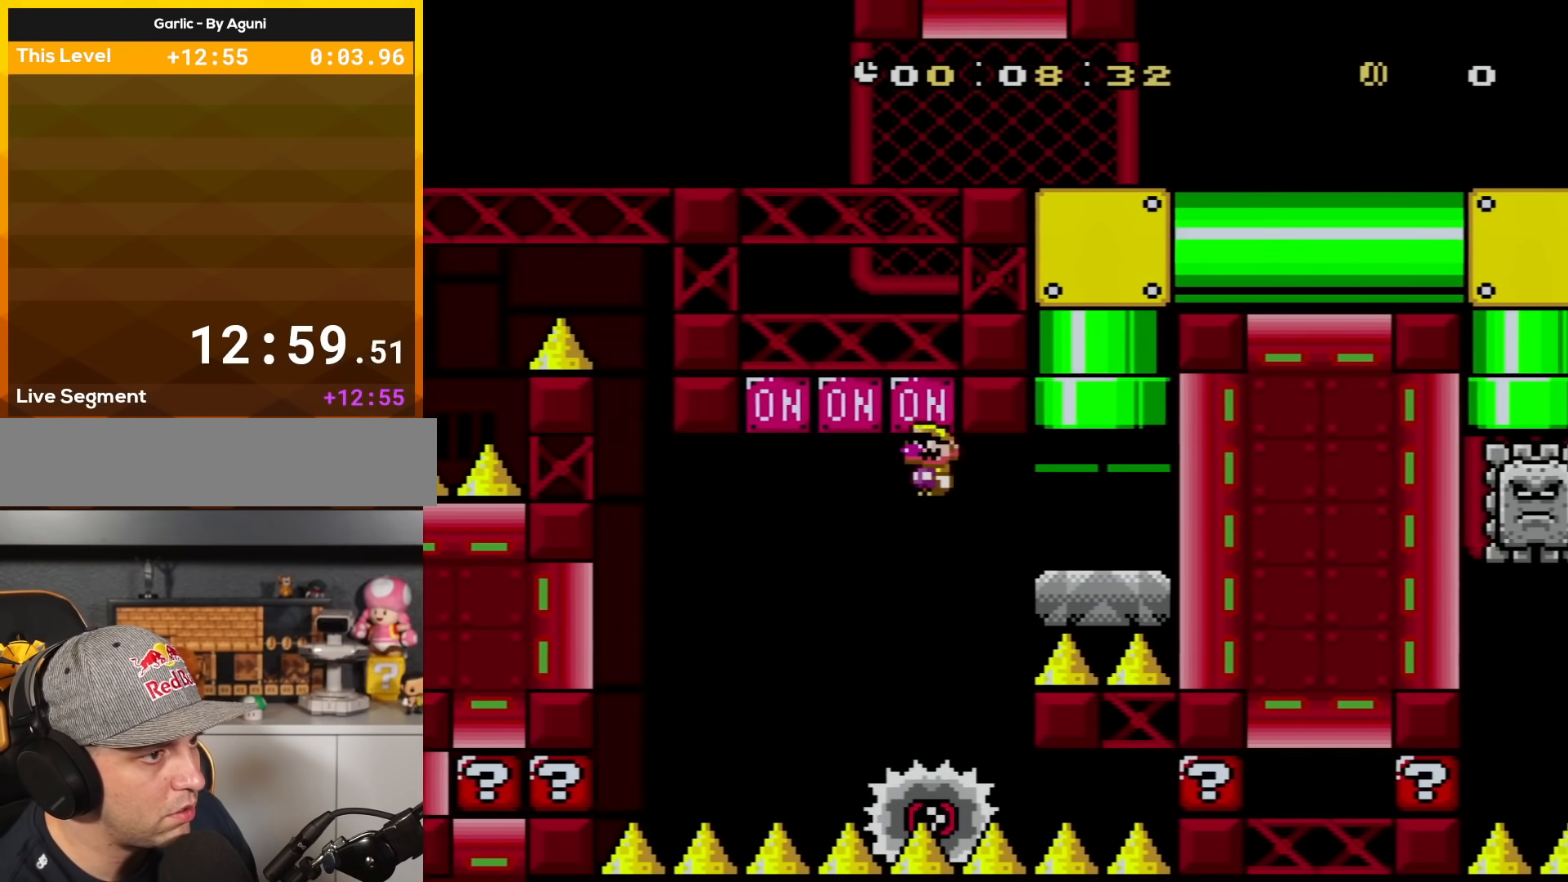
{"buttons": ["A", "X", "DPAD_UP", "DPAD_LEFT"], "events": [[267, "A", "up"], [351, "DPAD_RIGHT", "up"], [351, "DPAD_UP", "down"], [384, "A", "down"], [384, "DPAD_LEFT", "down"], [384, "DPAD_UP", "up"], [417, "DPAD_UP", "down"]]}
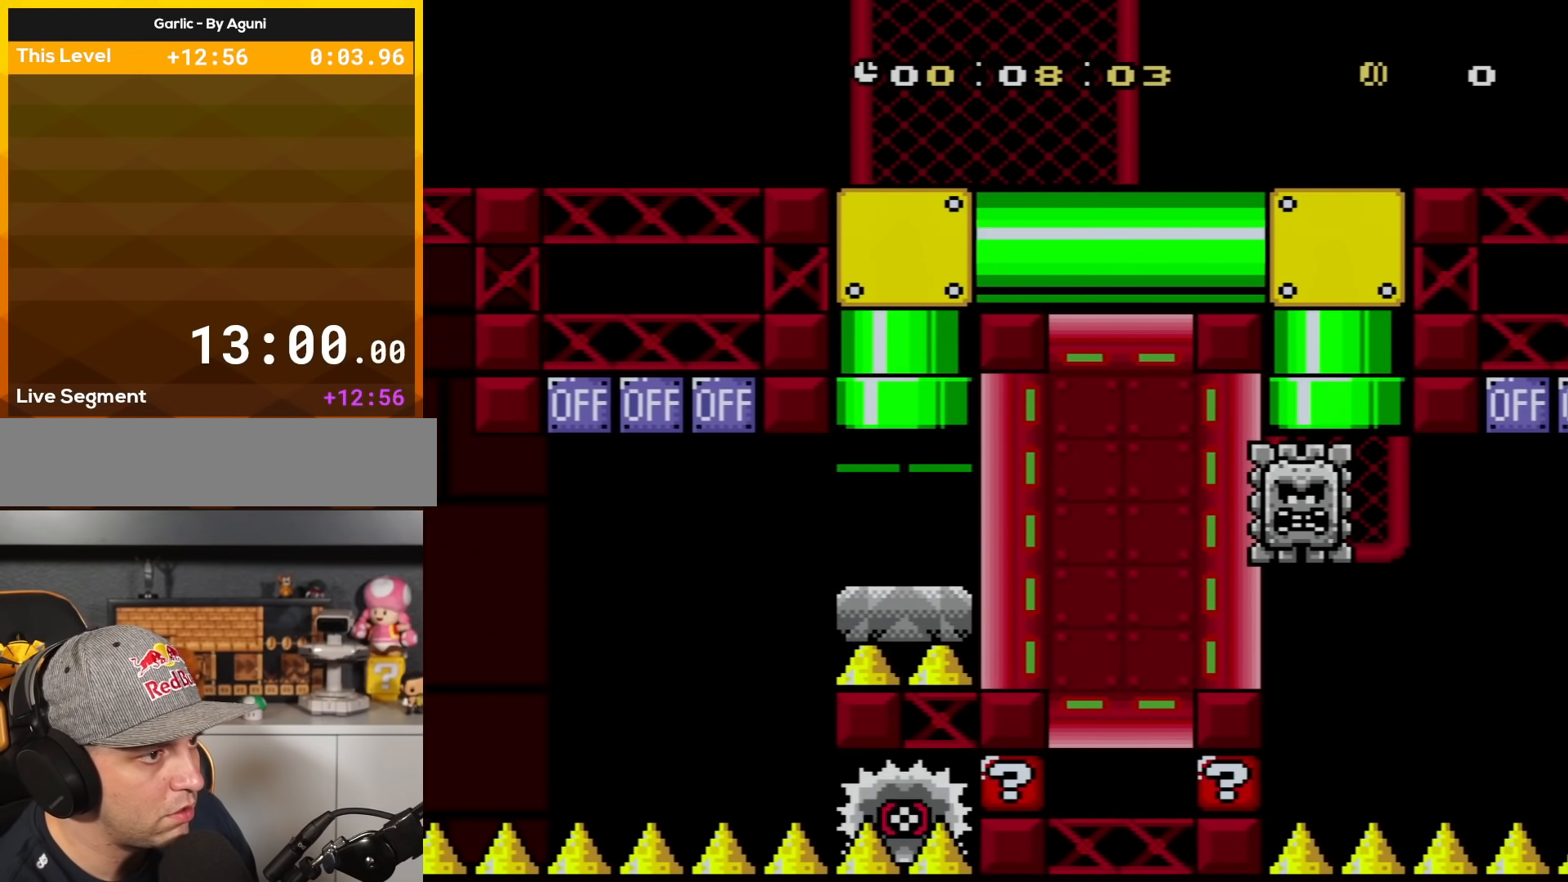
{"buttons": ["X"], "events": [[66, "DPAD_LEFT", "up"], [100, "DPAD_RIGHT", "down"], [200, "A", "up"], [233, "DPAD_RIGHT", "up"], [267, "DPAD_UP", "up"]]}
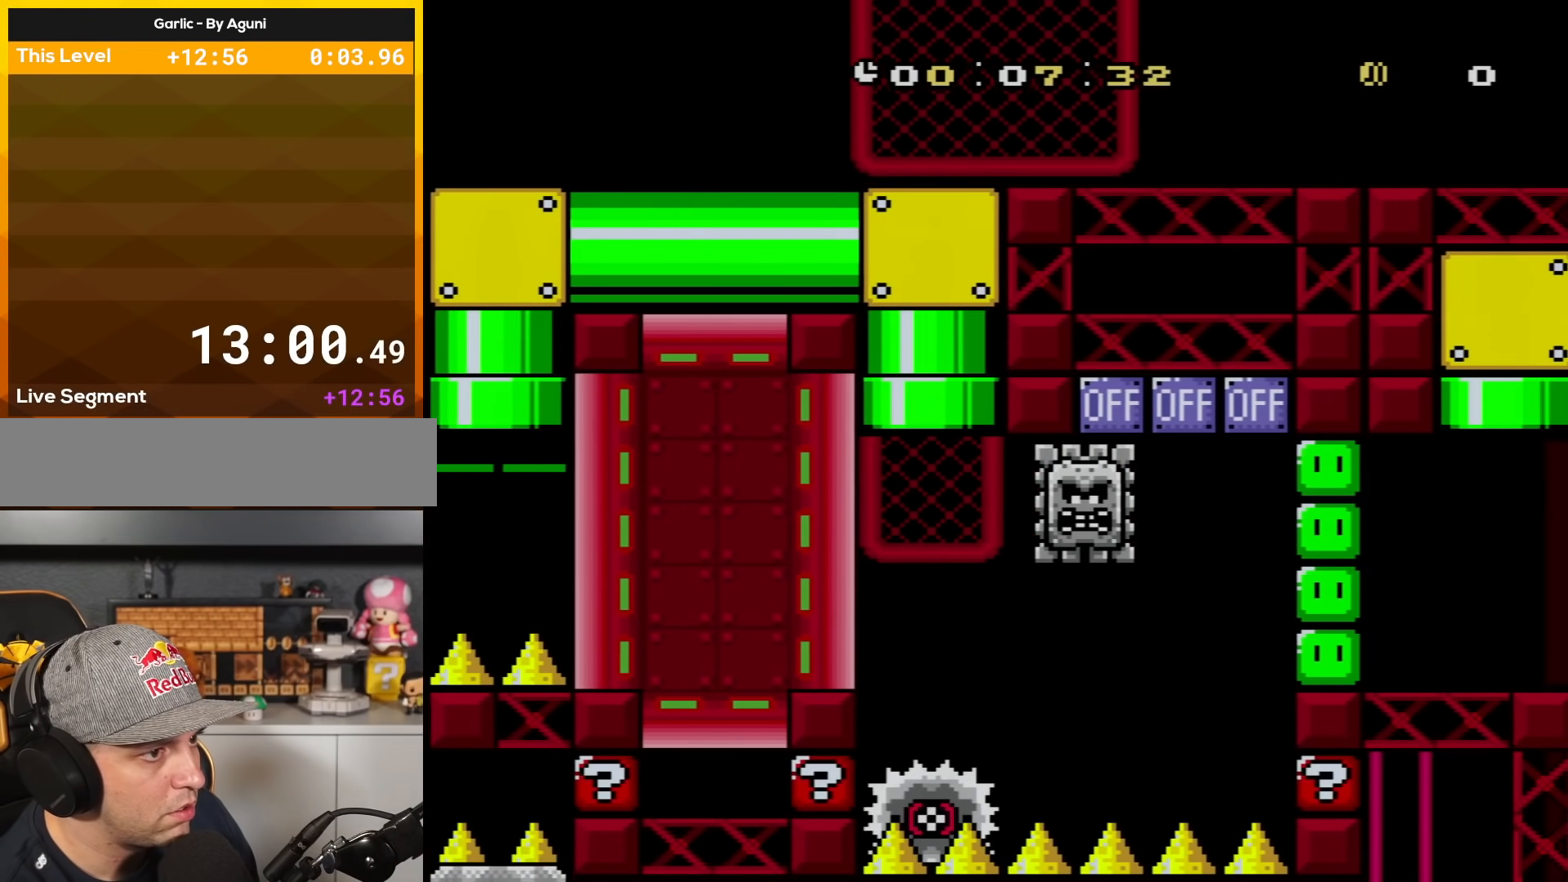
{"buttons": ["A", "X"], "events": [[17, "DPAD_UP", "down"], [300, "DPAD_UP", "up"], [417, "A", "down"]]}
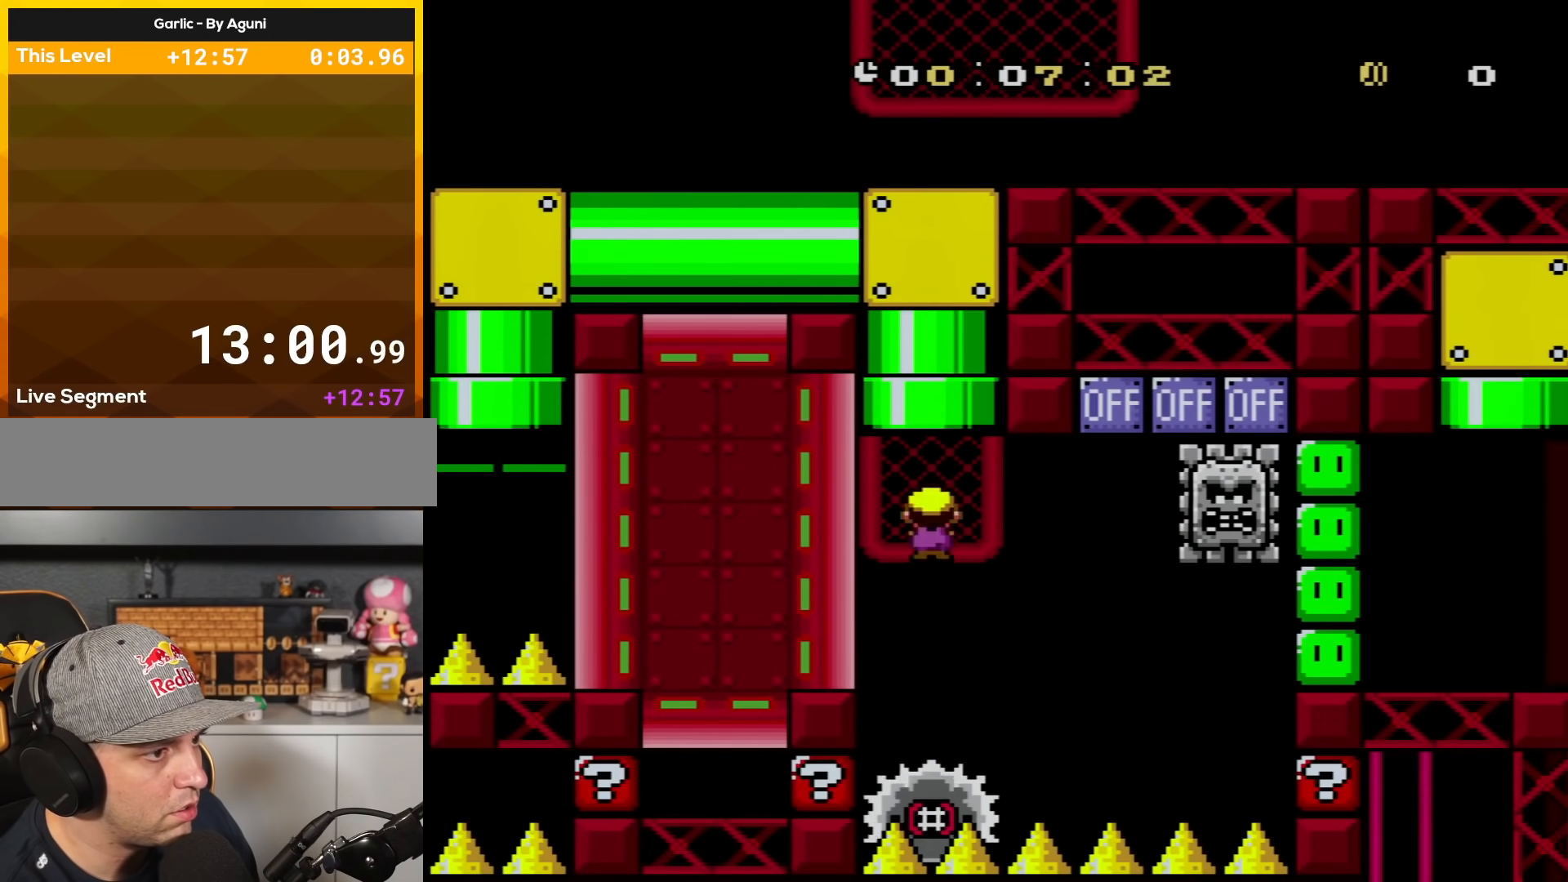
{"buttons": ["A", "X", "DPAD_RIGHT"], "events": [[16, "A", "up"], [133, "DPAD_RIGHT", "down"], [267, "A", "down"]]}
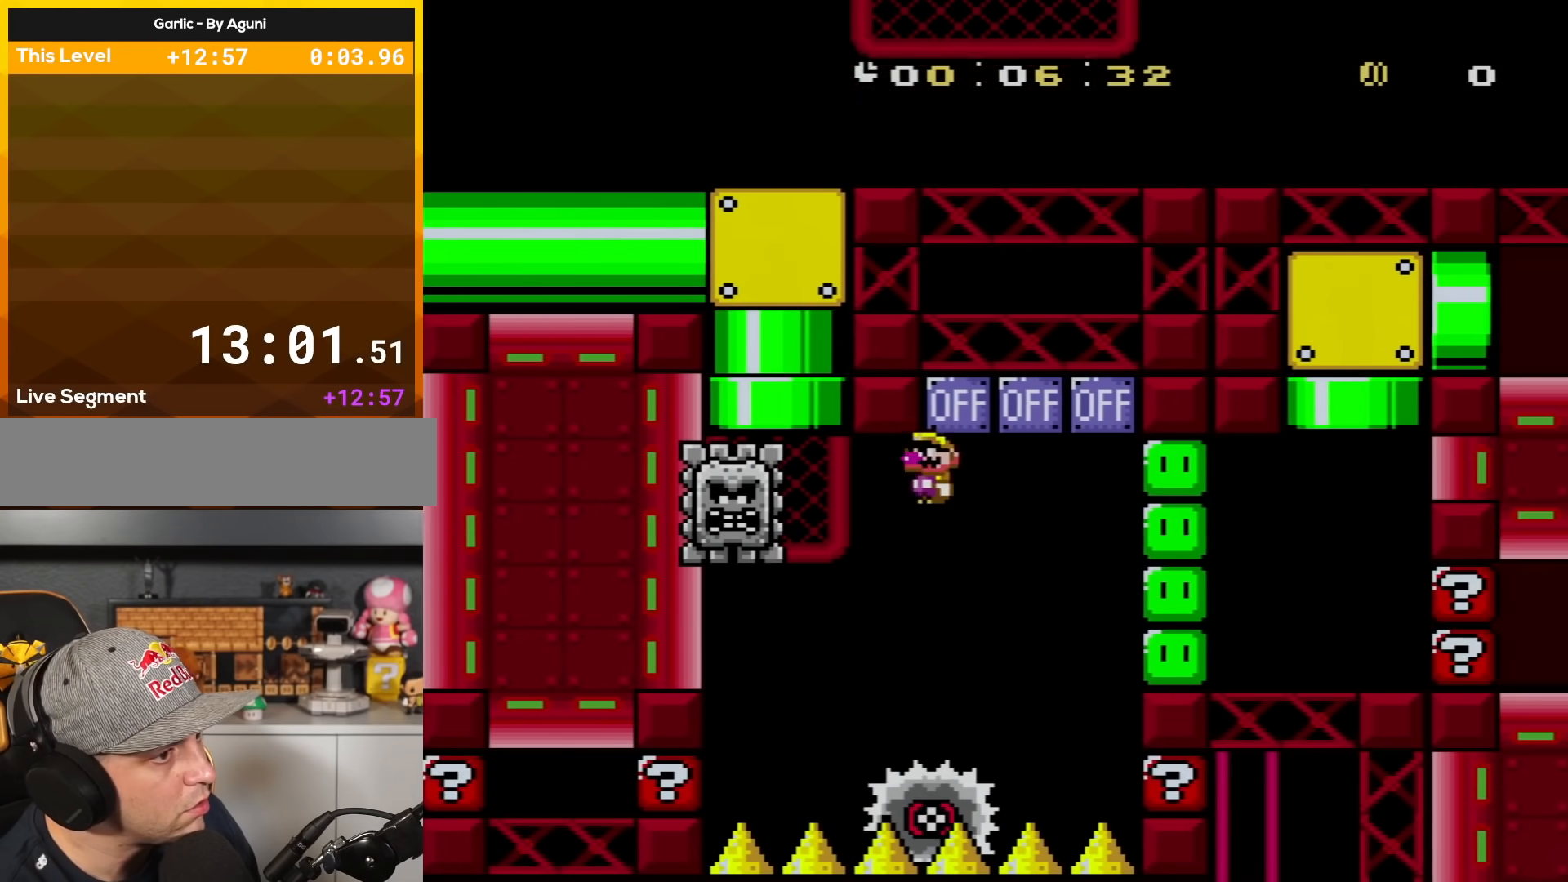
{"buttons": ["X", "DPAD_RIGHT"], "events": [[384, "A", "up"]]}
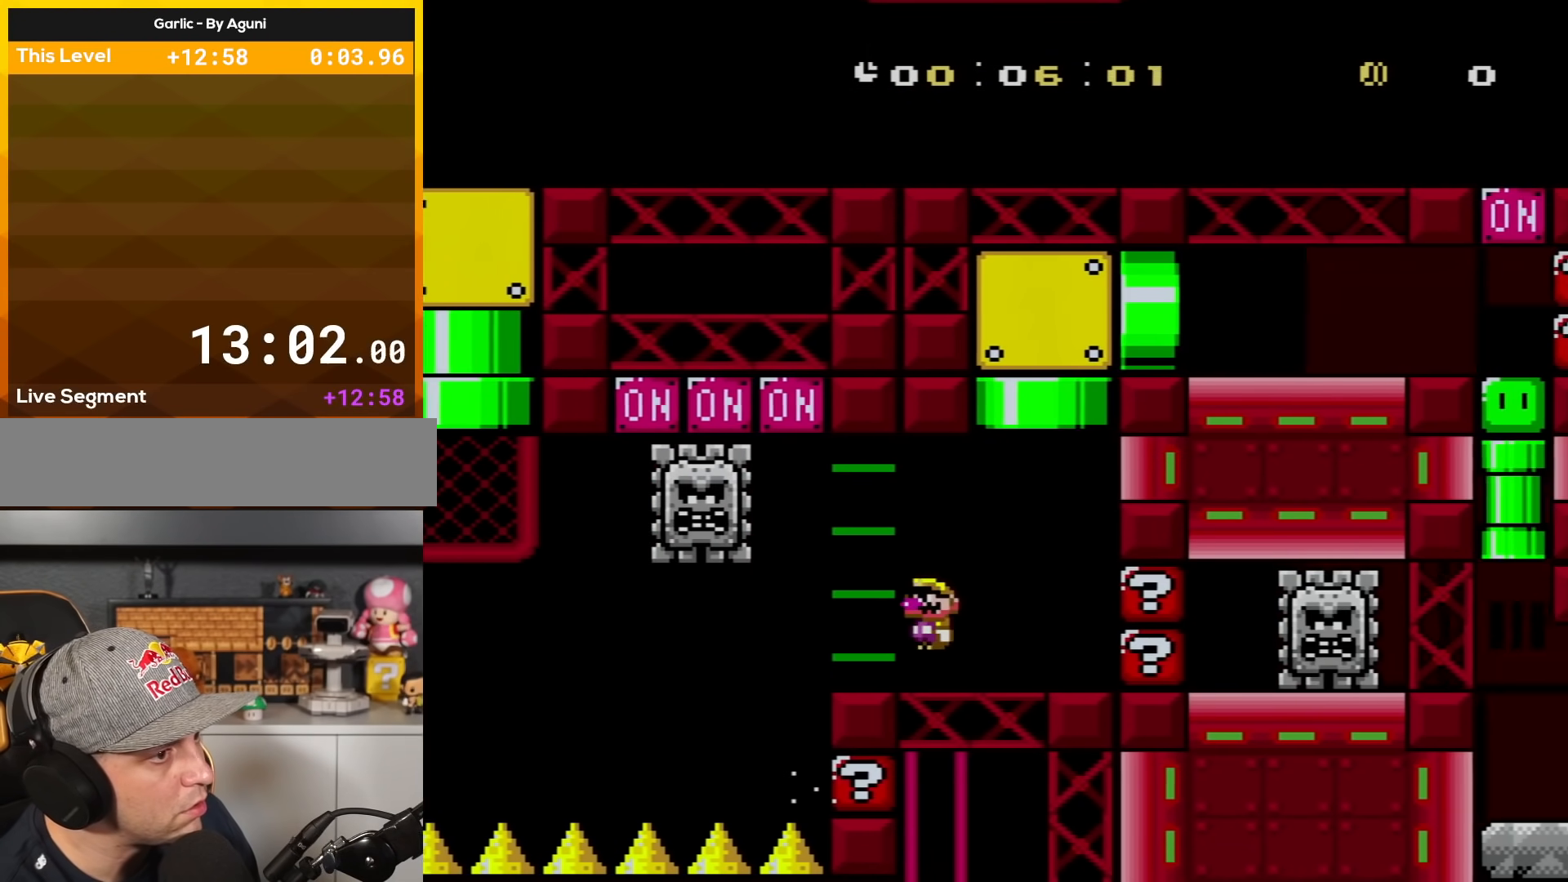
{"buttons": ["X", "DPAD_UP"], "events": [[66, "A", "down"], [167, "DPAD_UP", "down"], [200, "DPAD_RIGHT", "up"], [467, "A", "up"]]}
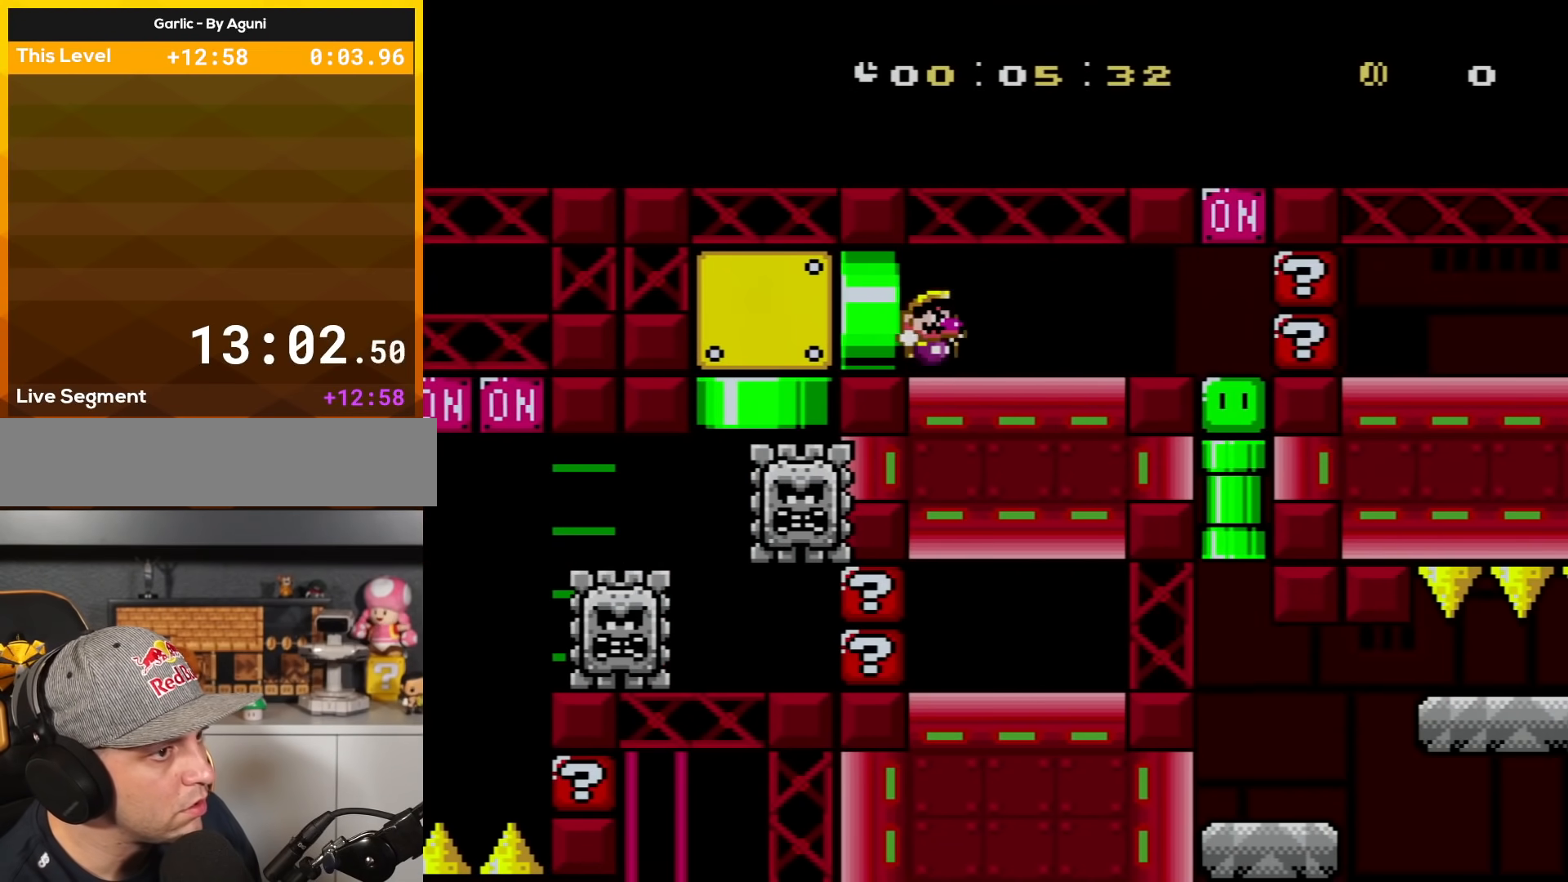
{"buttons": ["X", "DPAD_RIGHT"], "events": [[17, "DPAD_UP", "up"], [167, "DPAD_RIGHT", "down"]]}
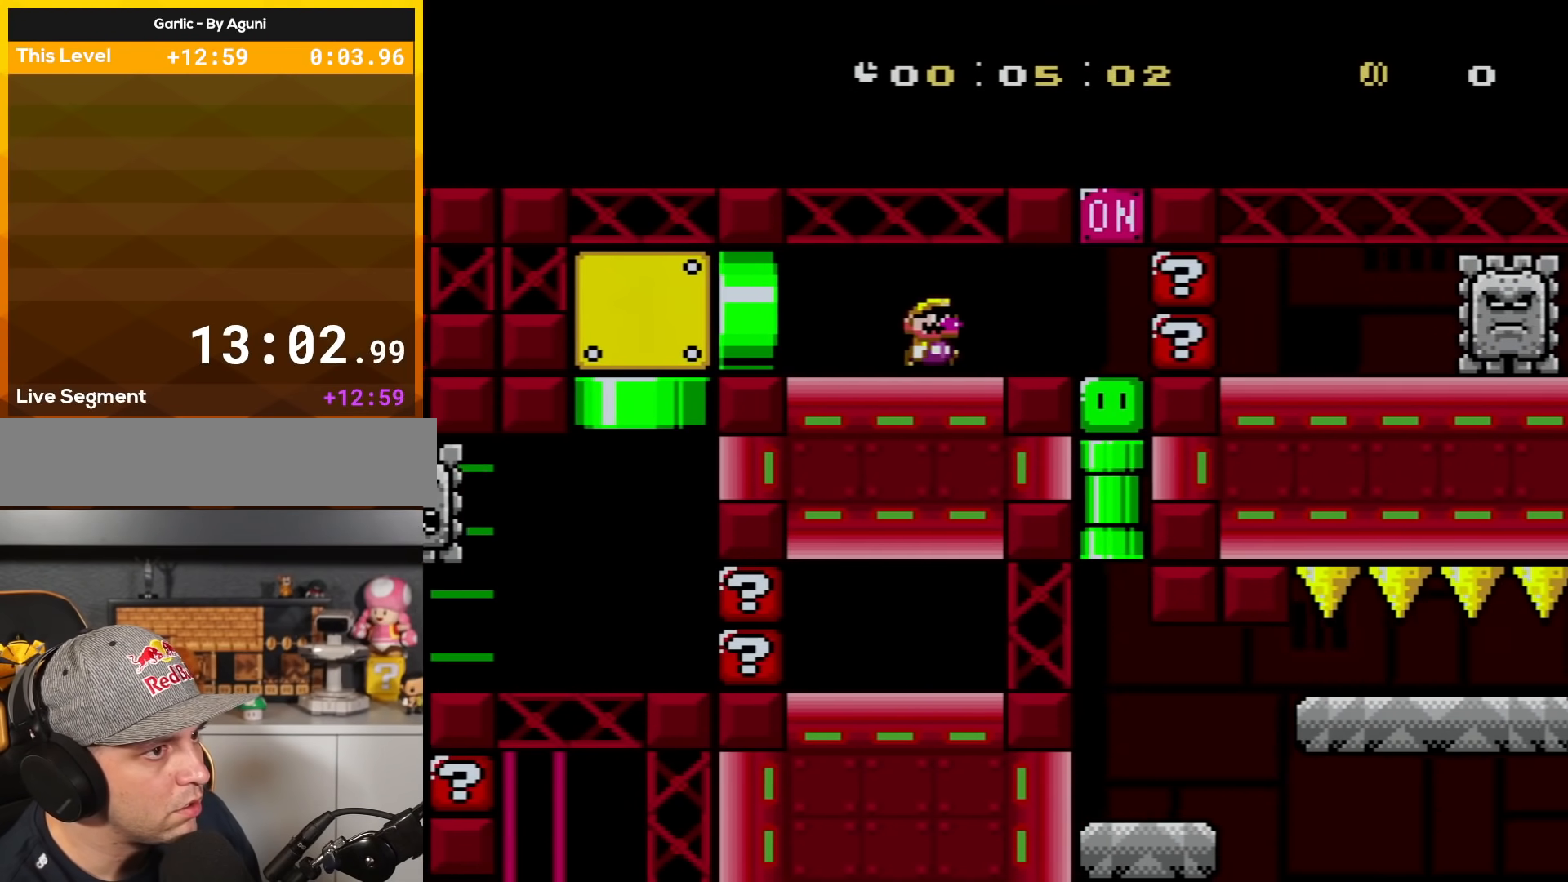
{"buttons": ["X"], "events": [[300, "A", "down"], [400, "DPAD_RIGHT", "up"], [501, "A", "up"]]}
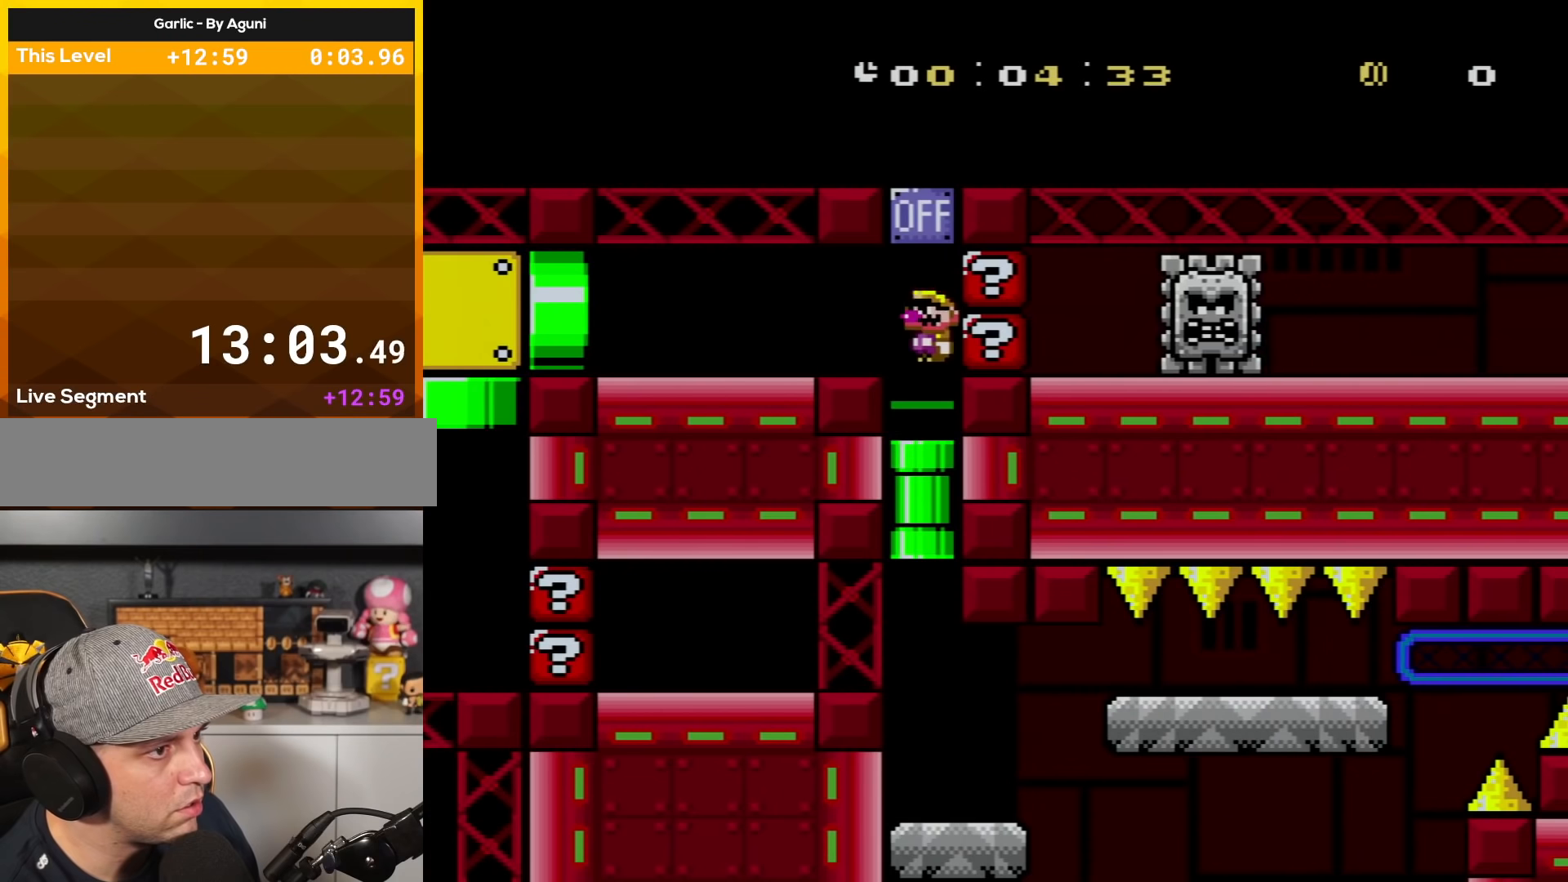
{"buttons": ["X", "DPAD_DOWN"], "events": [[433, "DPAD_DOWN", "down"]]}
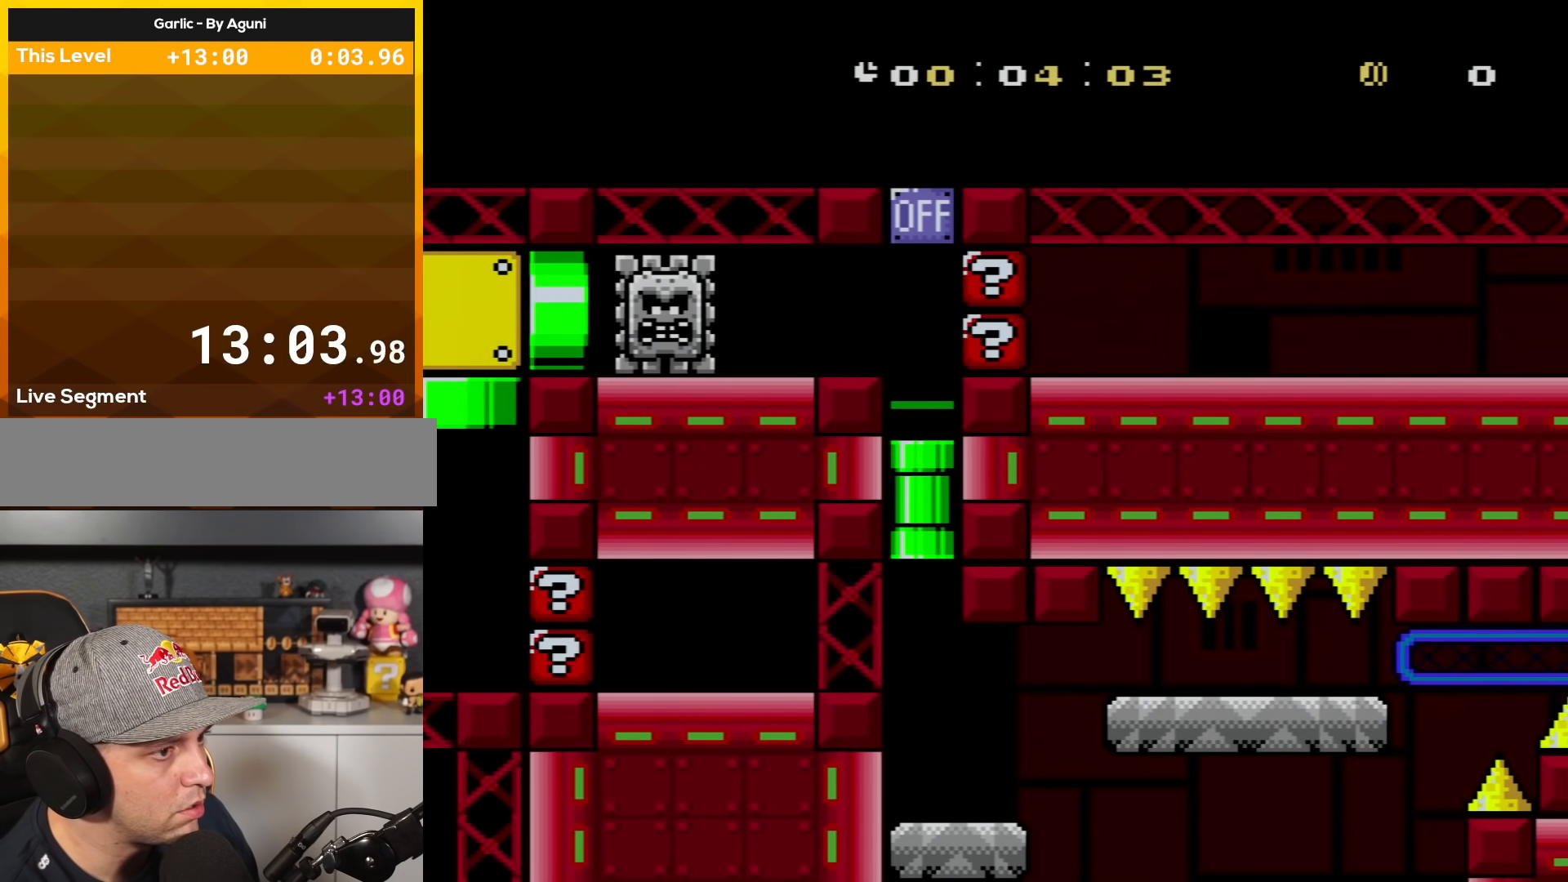
{"buttons": ["X", "DPAD_RIGHT"], "events": [[117, "DPAD_DOWN", "up"], [284, "DPAD_RIGHT", "down"]]}
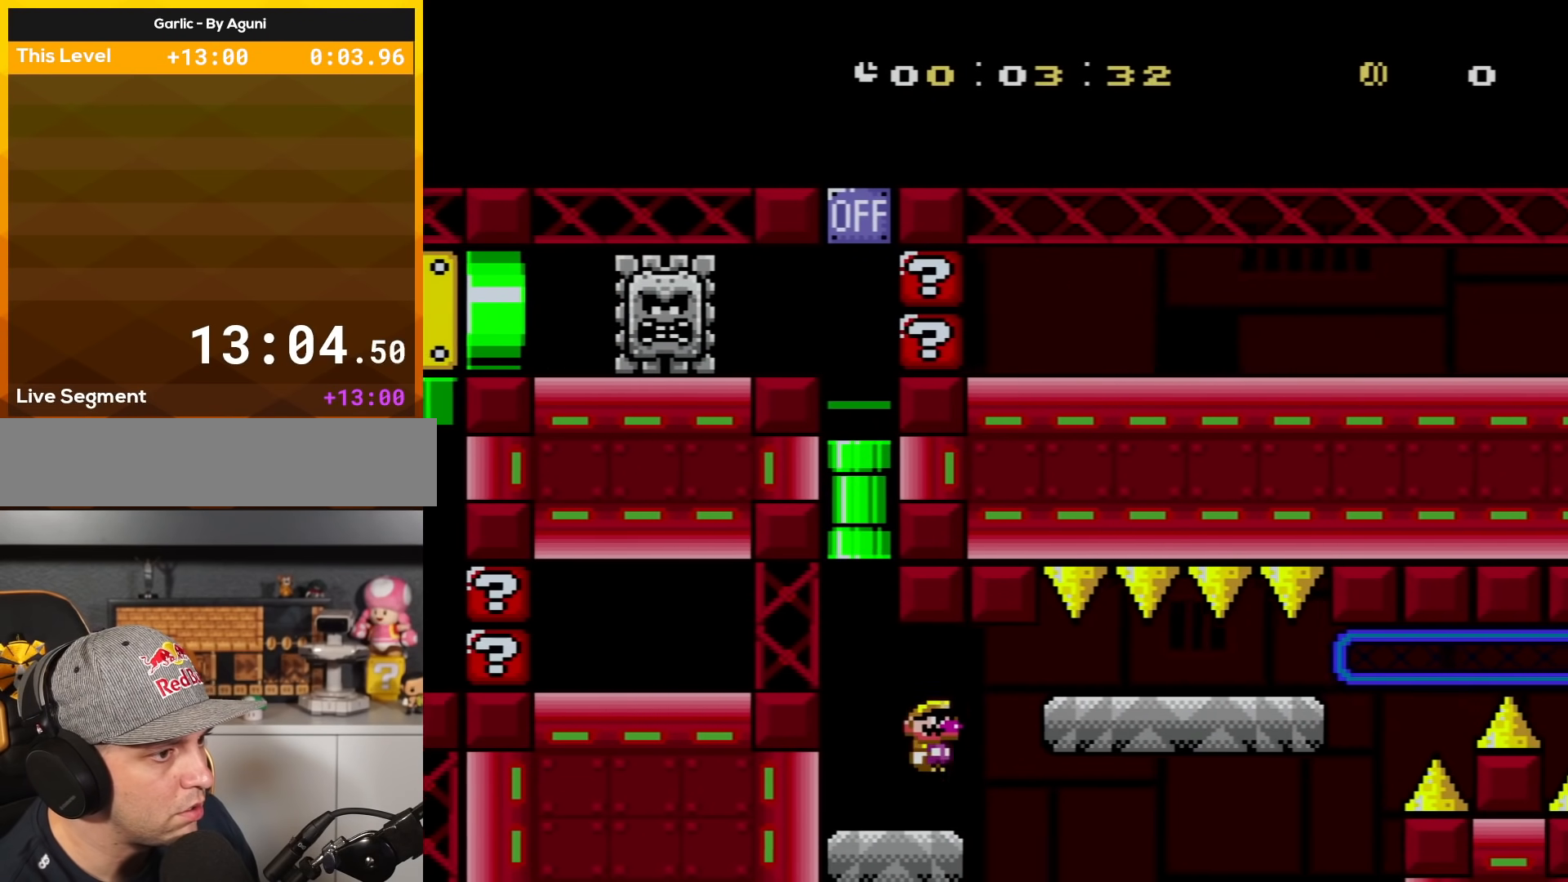
{"buttons": ["X", "DPAD_RIGHT"], "events": [[50, "A", "down"], [116, "A", "up"]]}